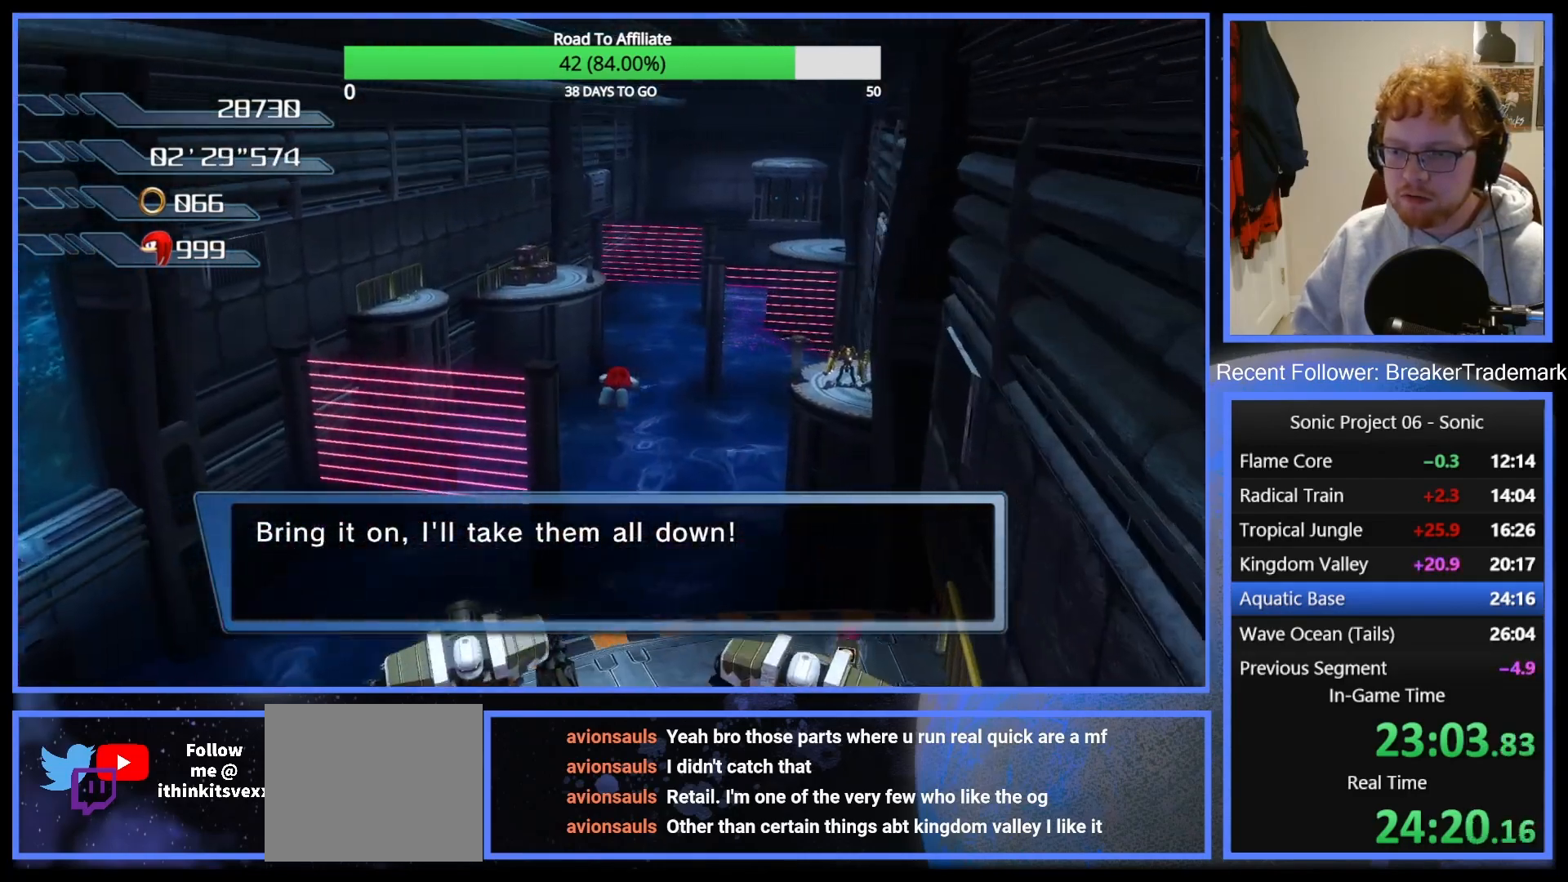
Gameplay with a controller (Xbox layout); each line is a JSON object with the inputs held at the frame after it. "button_events" lists button changes between this image and that frame as [ms after this image, input, new state], when the widget could be followed in between (sticks are given only as held states).
{"buttons": ["A"], "left_stick": "up", "right_stick": "center", "button_events": []}
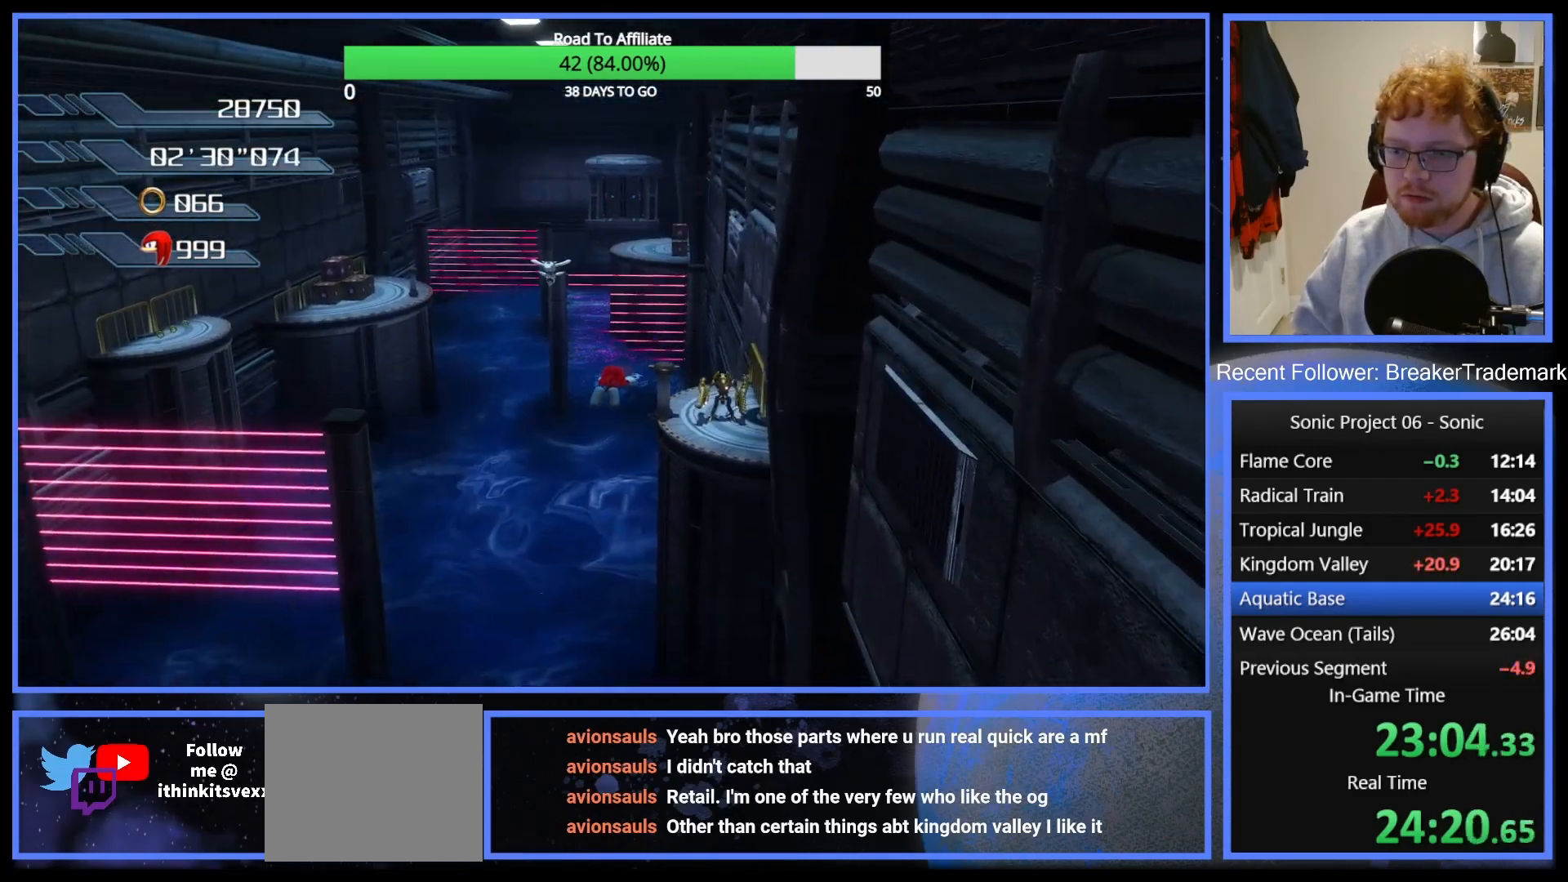
{"buttons": ["A"], "left_stick": "up", "right_stick": "center", "button_events": []}
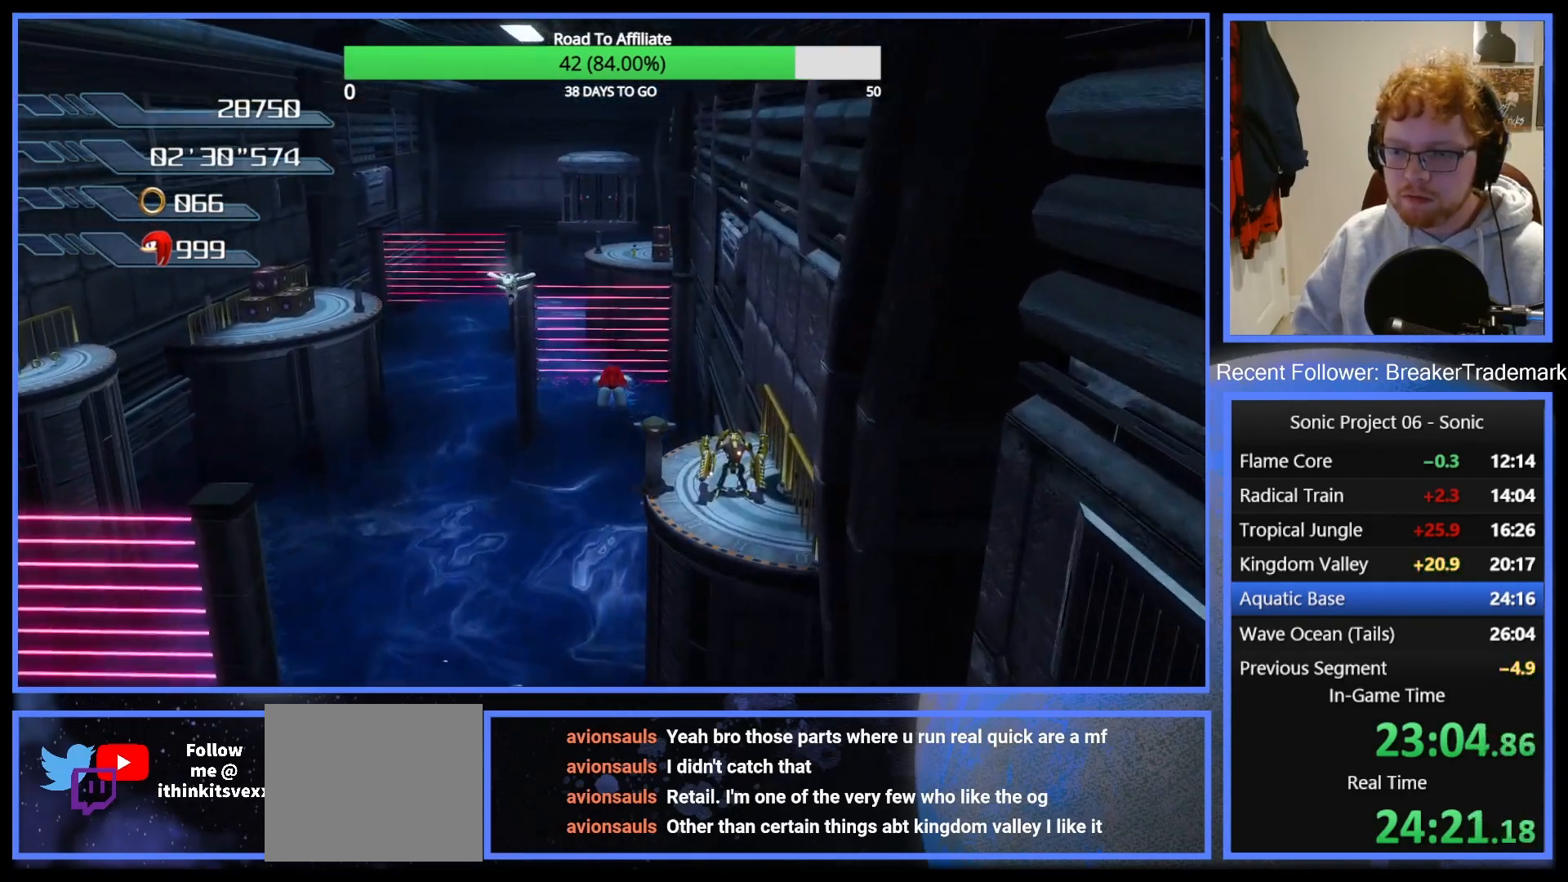
{"buttons": ["A"], "left_stick": "up-left", "right_stick": "center", "button_events": []}
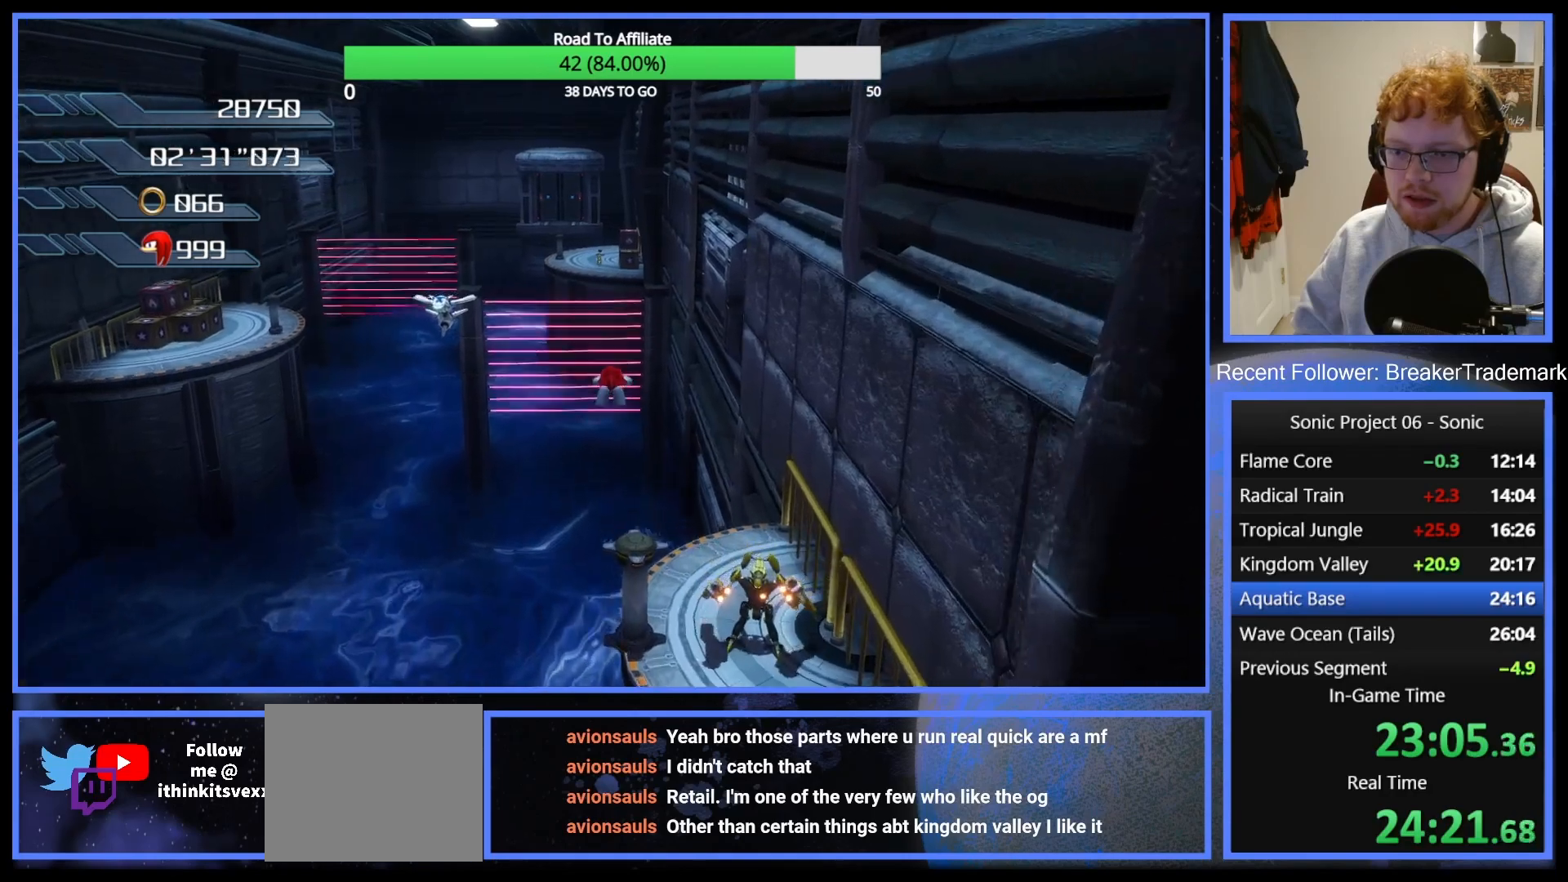
{"buttons": ["A"], "left_stick": "up", "right_stick": "center", "button_events": []}
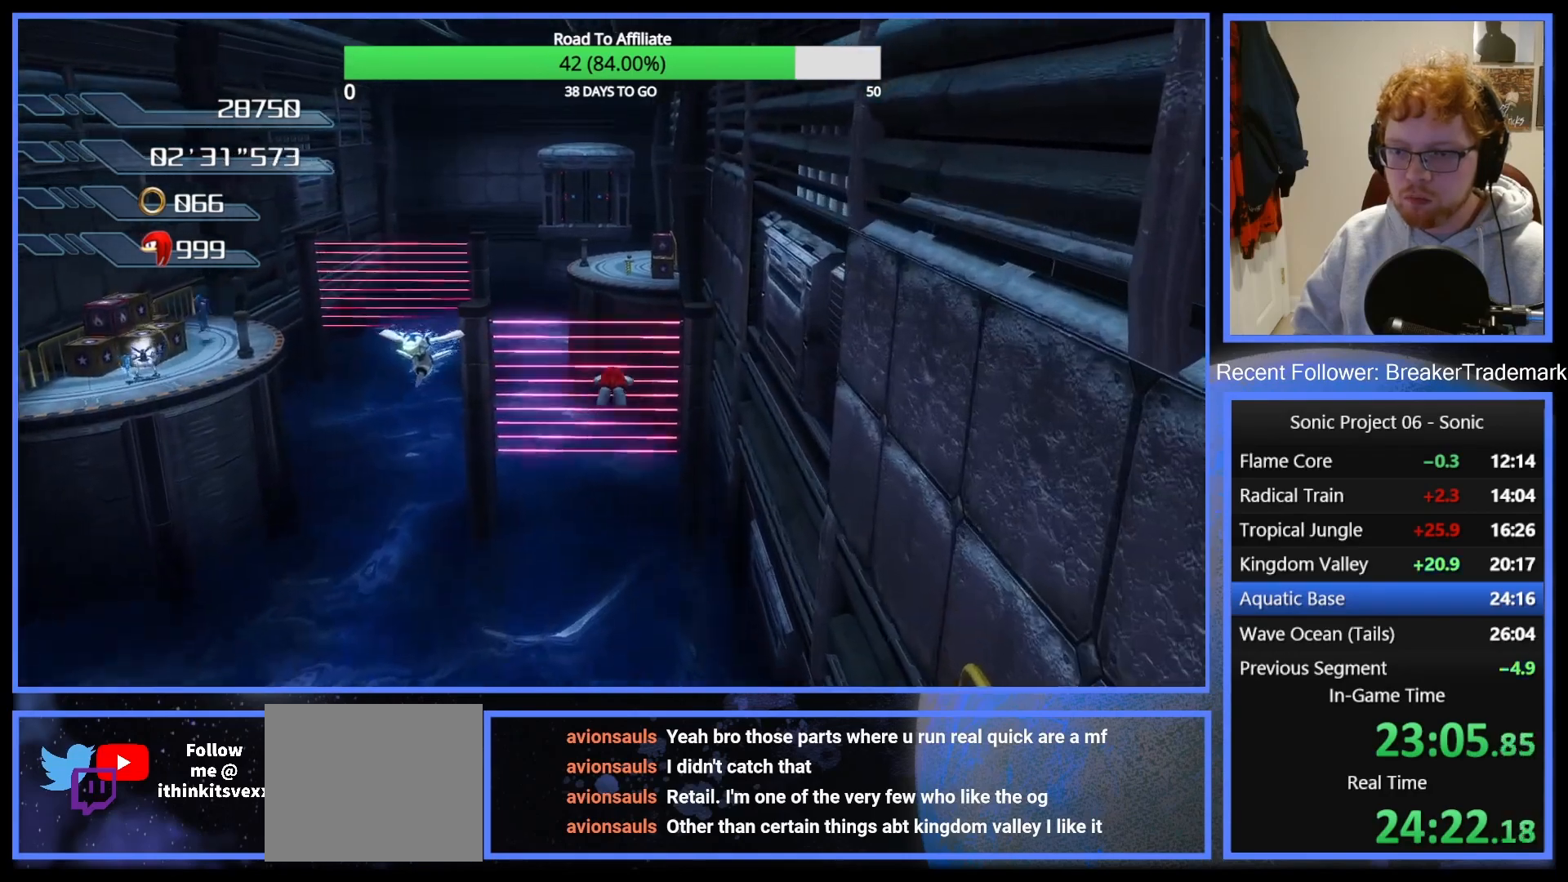
{"buttons": ["A"], "left_stick": "up", "right_stick": "center", "button_events": []}
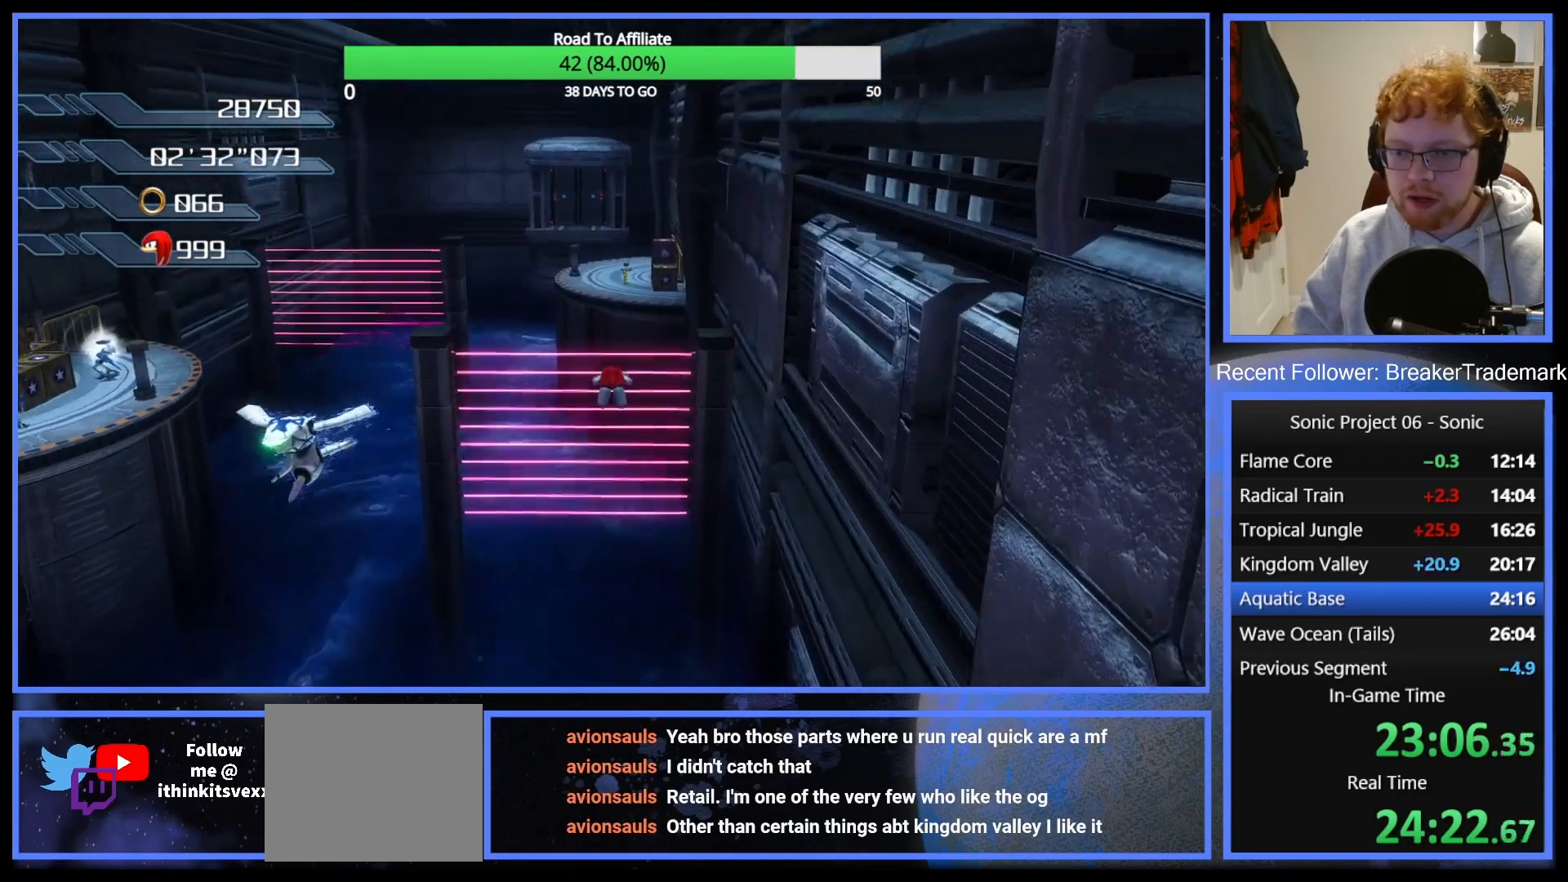
{"buttons": ["A"], "left_stick": "up", "right_stick": "center", "button_events": []}
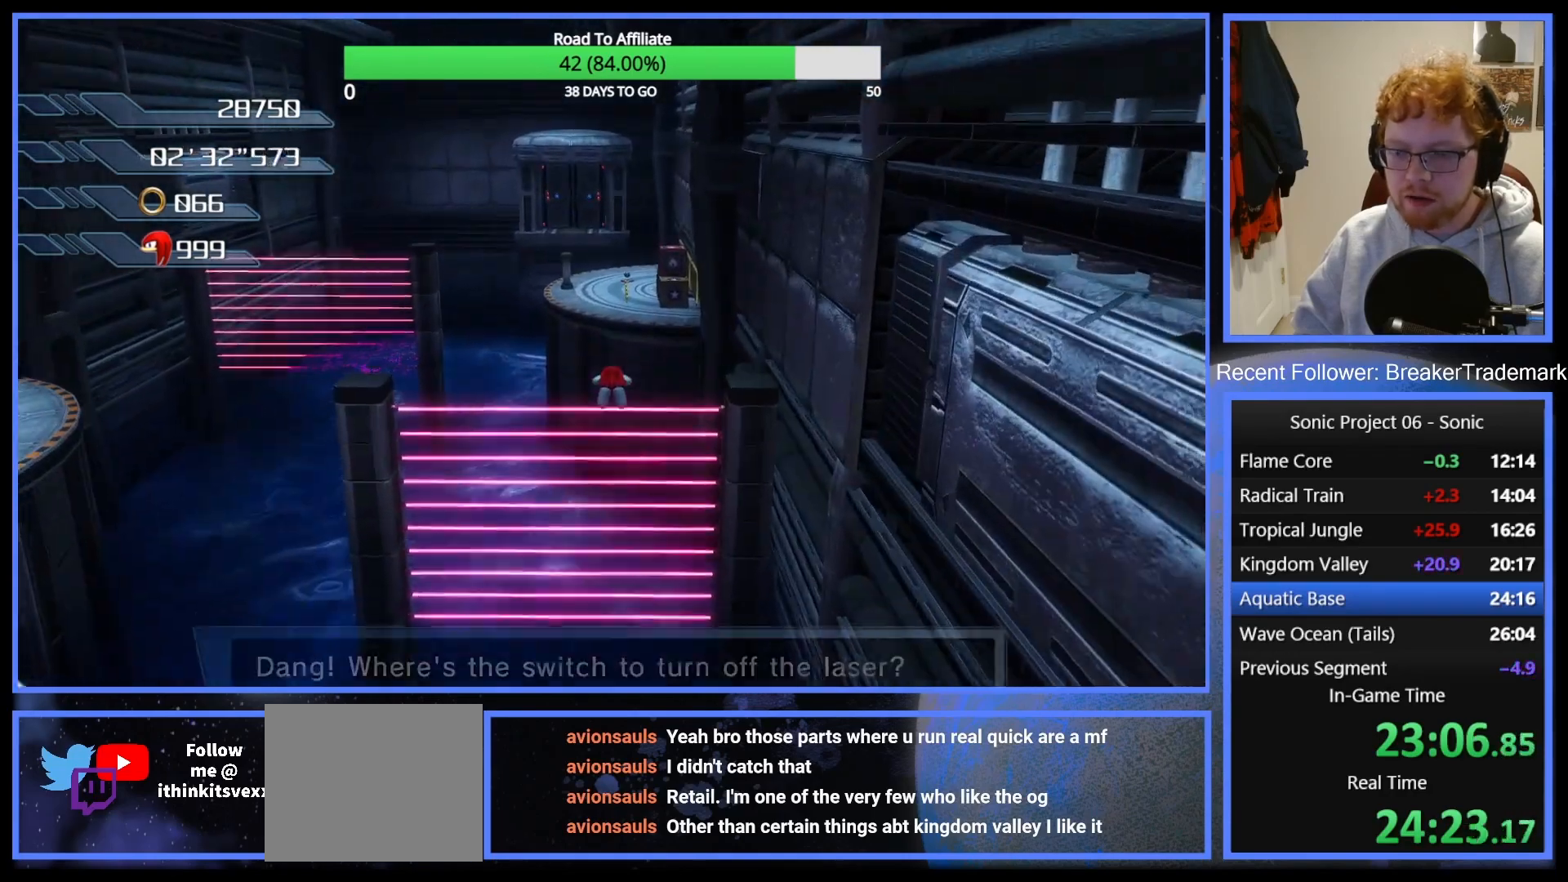
{"buttons": ["A"], "left_stick": "up", "right_stick": "center", "button_events": []}
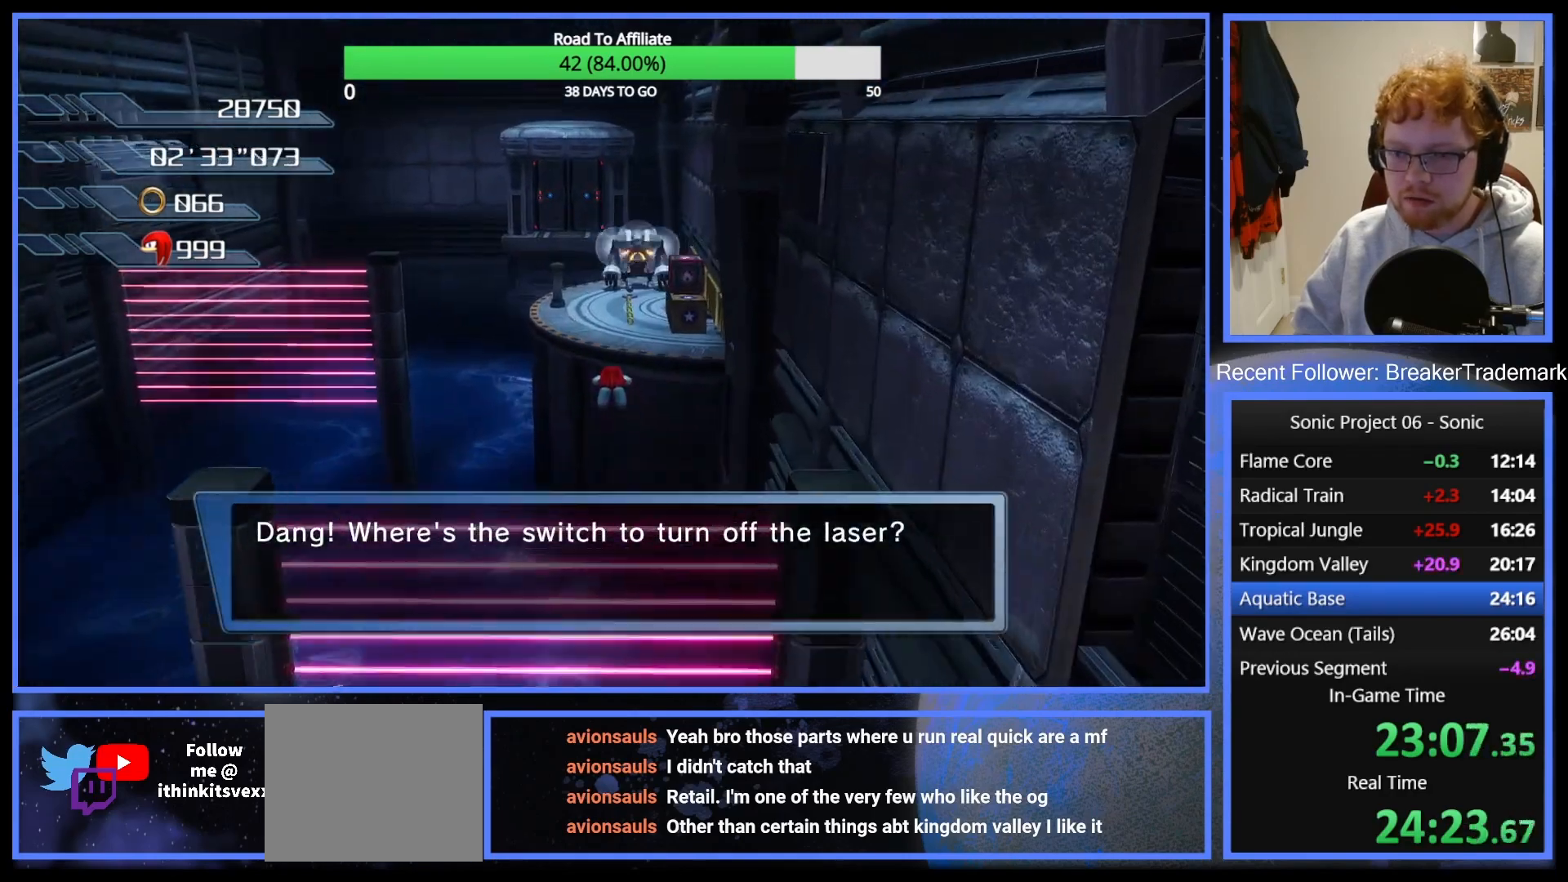
{"buttons": ["A"], "left_stick": "up", "right_stick": "center", "button_events": []}
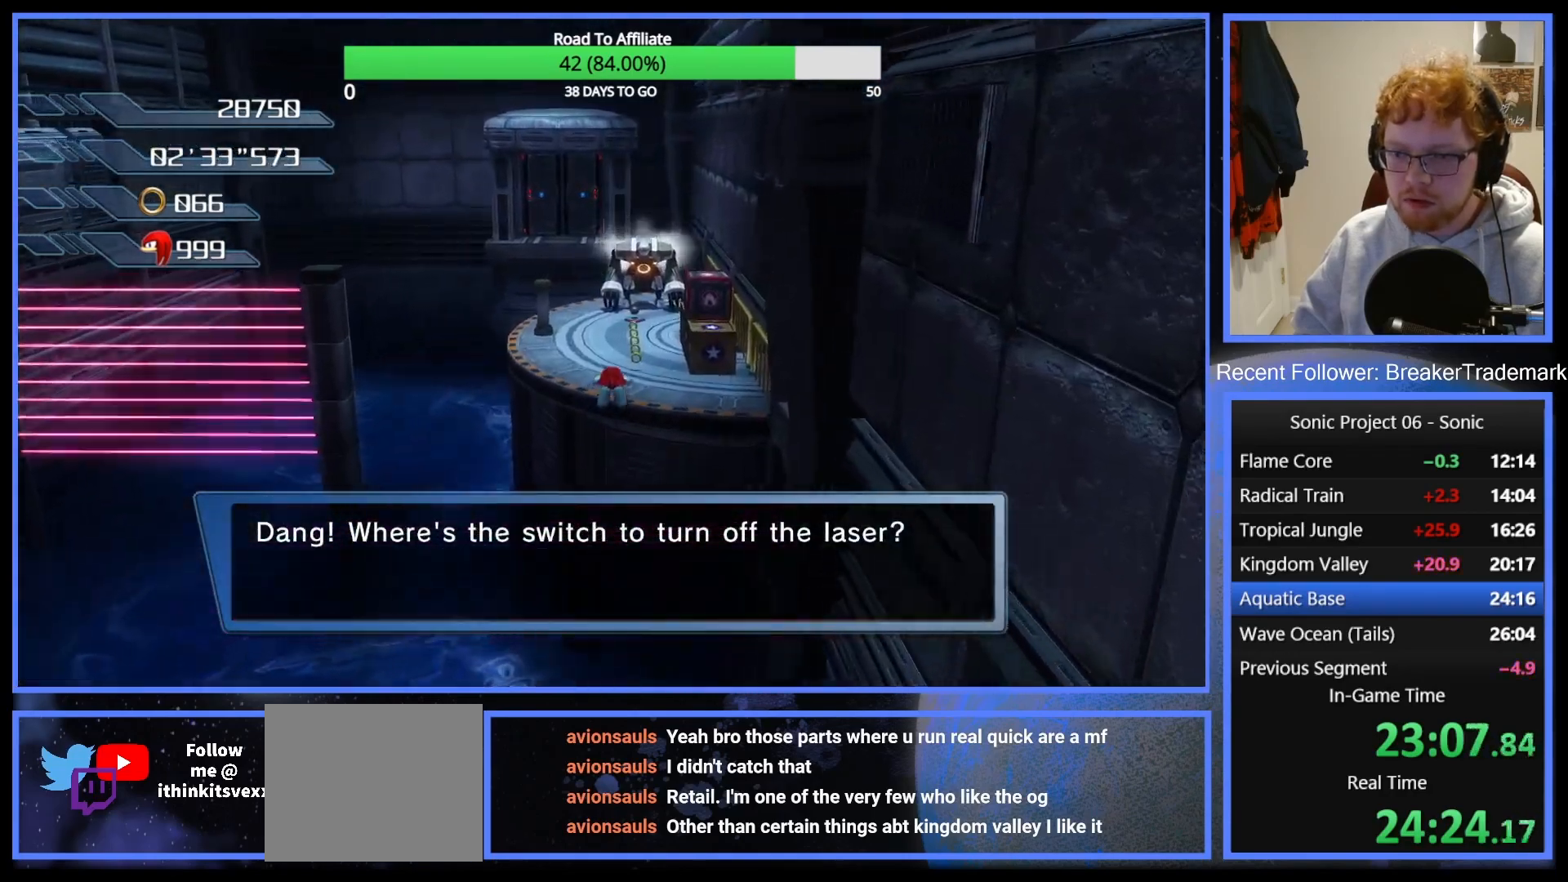
{"buttons": ["A"], "left_stick": "up", "right_stick": "center", "button_events": []}
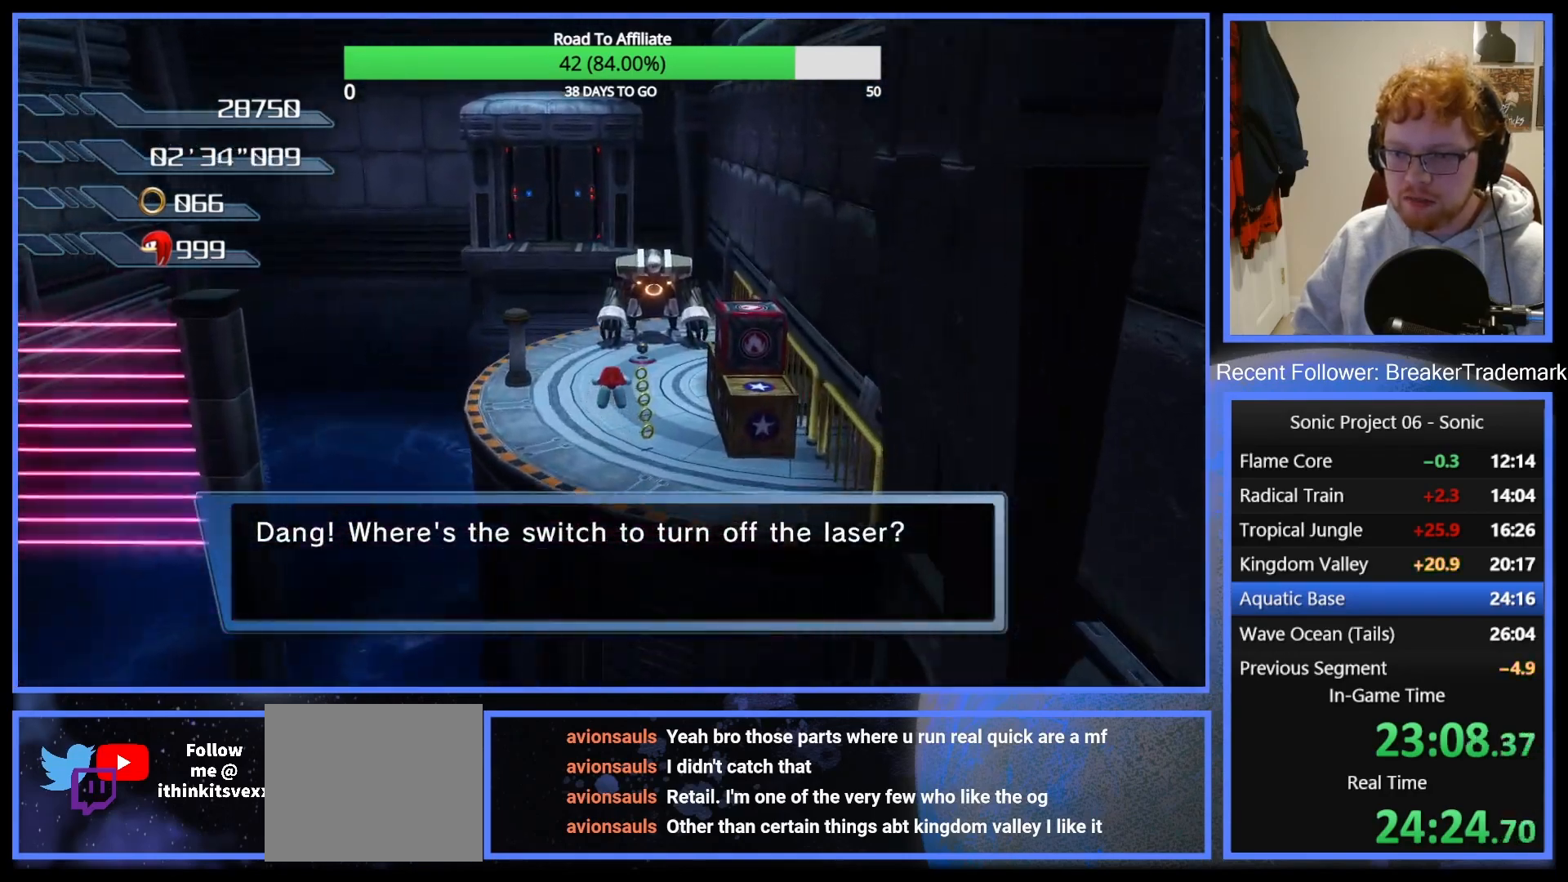
{"buttons": ["A"], "left_stick": "up", "right_stick": "center", "button_events": []}
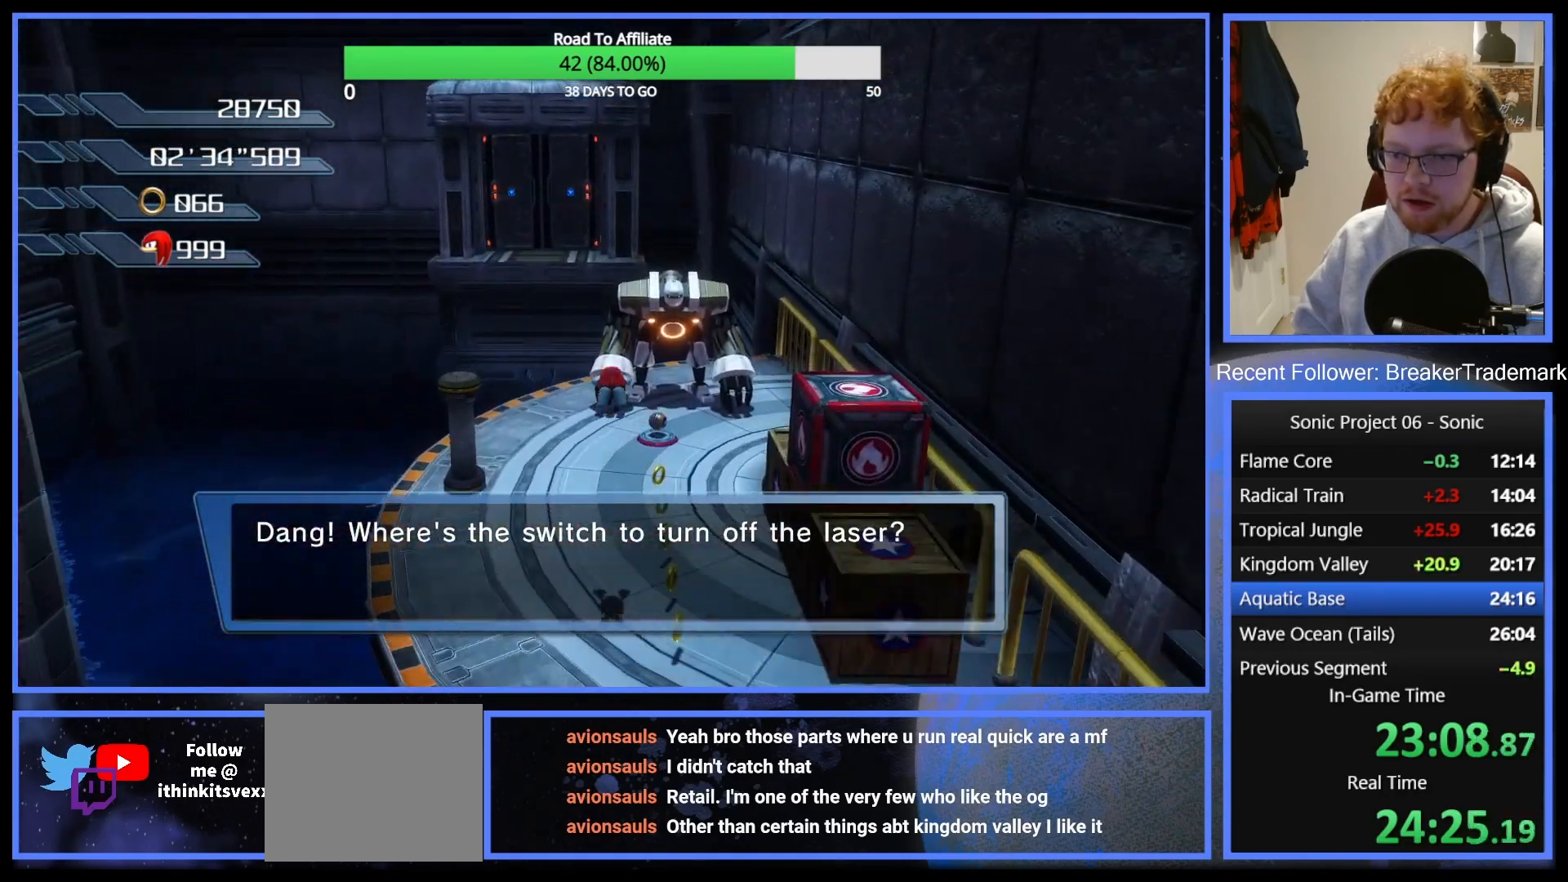
{"buttons": [], "left_stick": "up-right", "right_stick": "center", "button_events": [[67, "X", "down"], [384, "X", "up"], [400, "A", "up"]]}
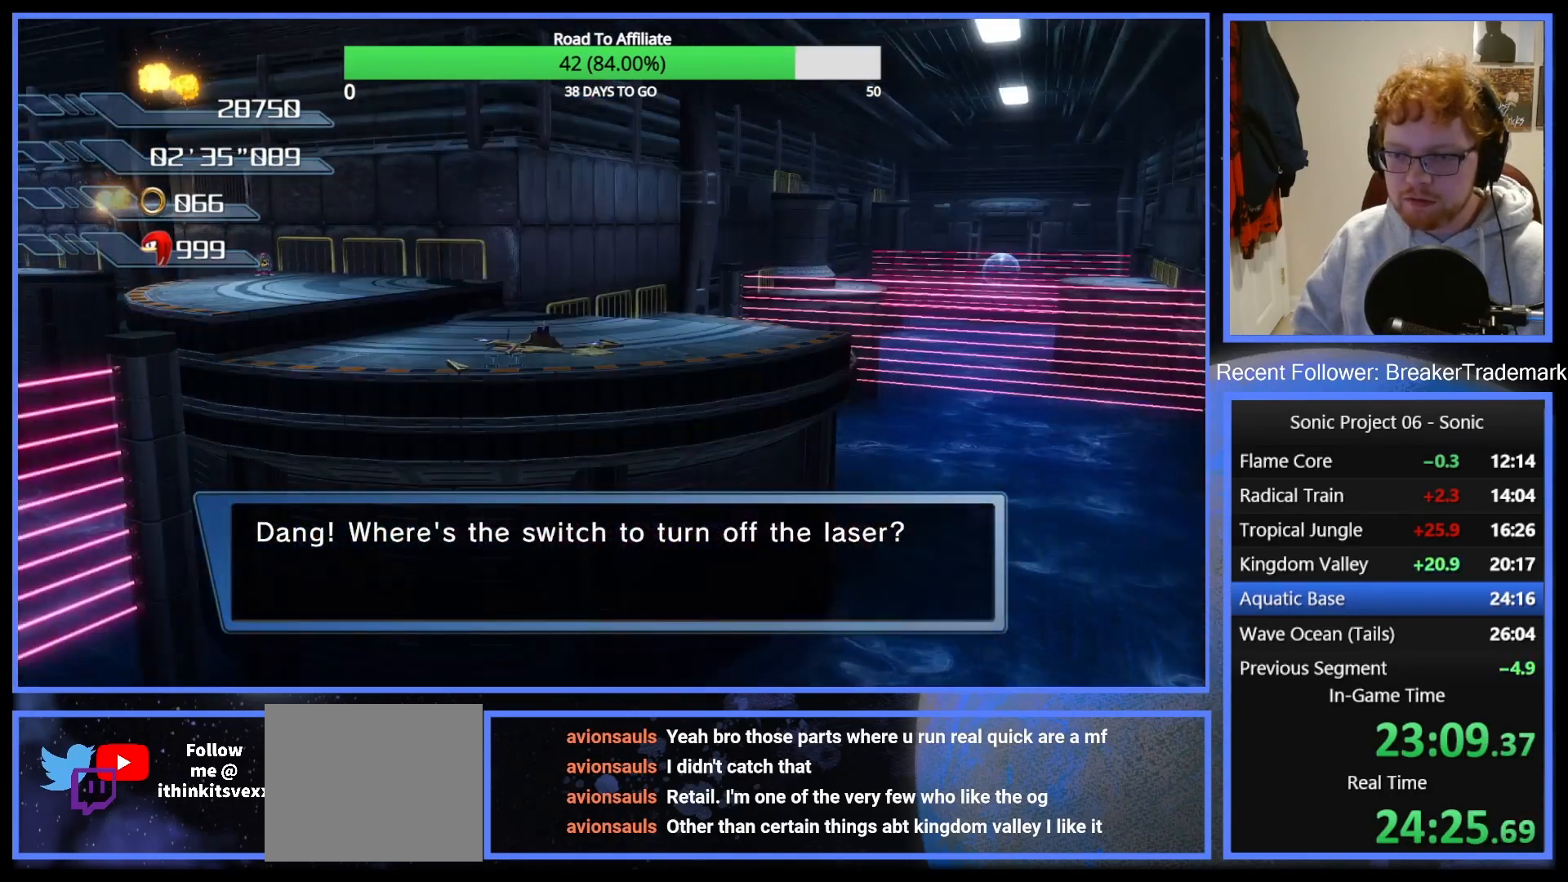
{"buttons": [], "left_stick": "center", "right_stick": "center", "button_events": []}
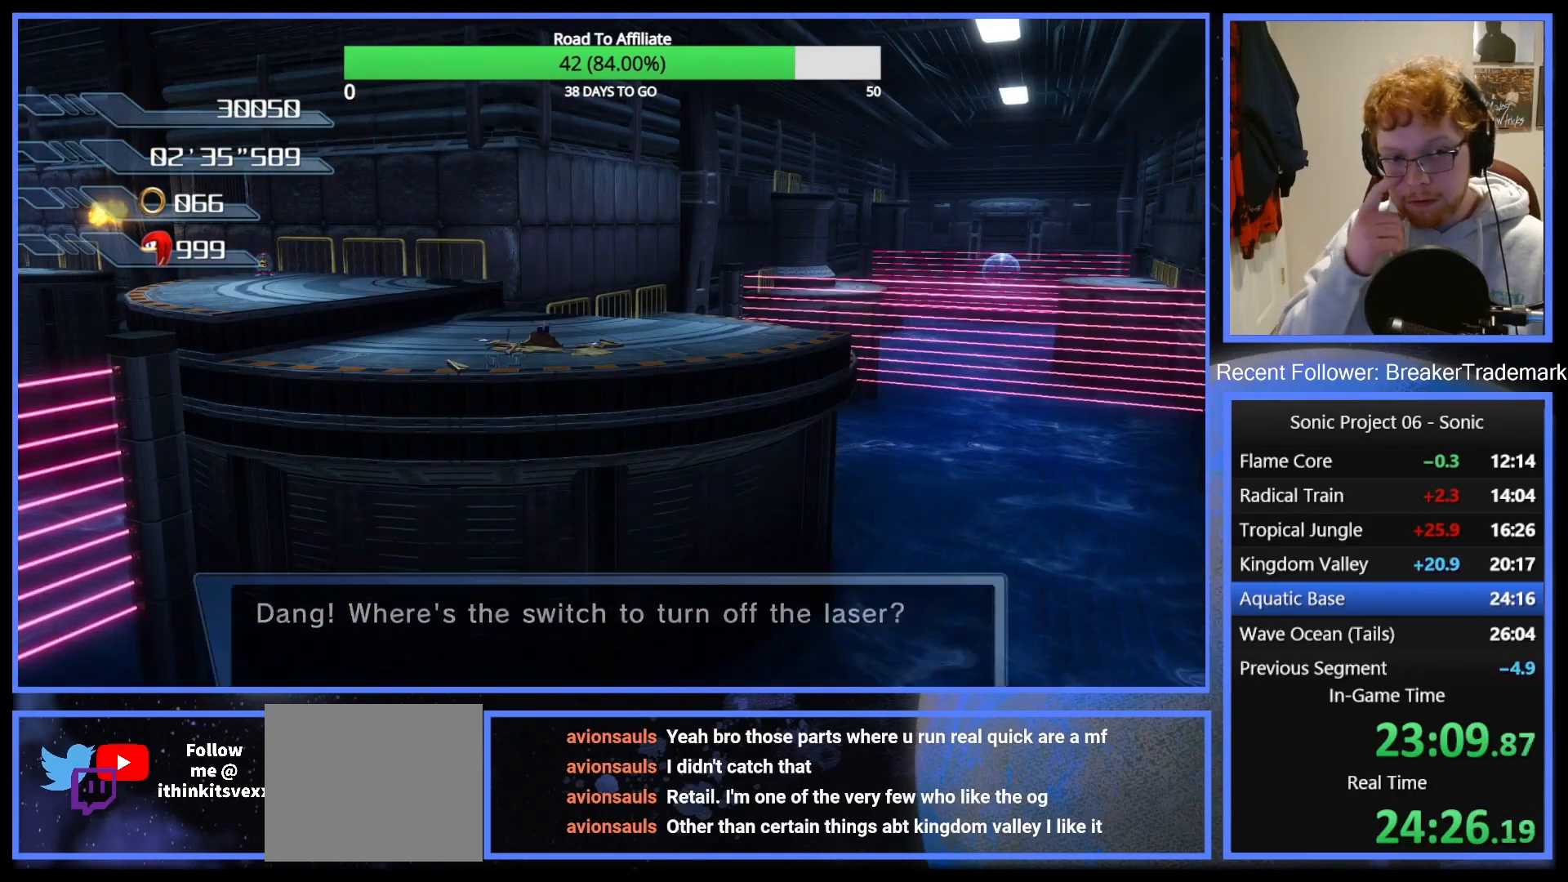
{"buttons": [], "left_stick": "center", "right_stick": "center", "button_events": []}
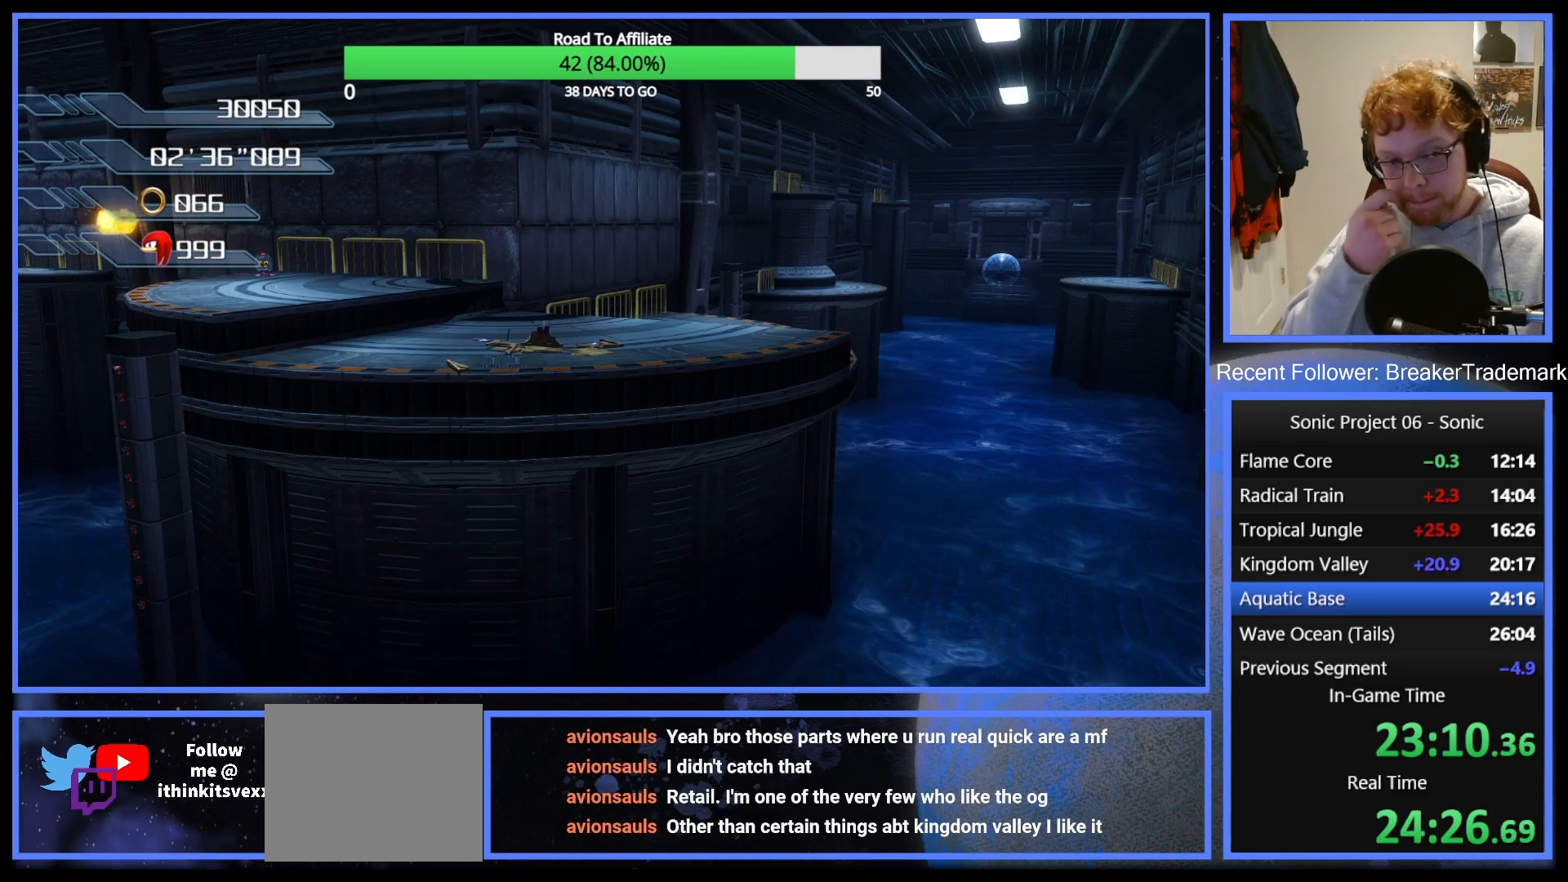
{"buttons": [], "left_stick": "center", "right_stick": "center", "button_events": []}
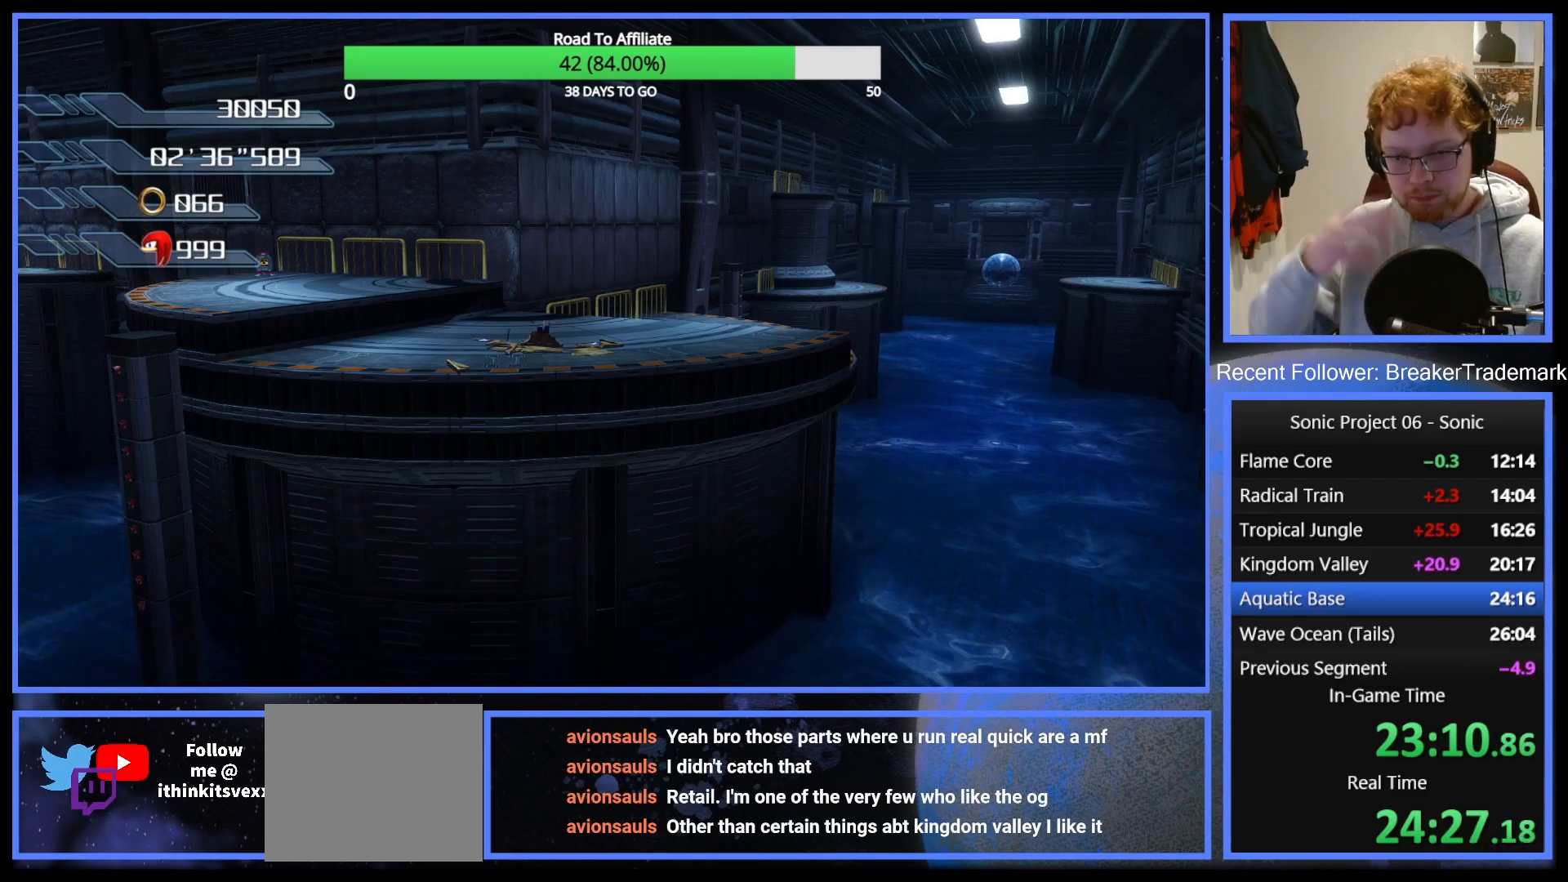
{"buttons": [], "left_stick": "center", "right_stick": "center", "button_events": []}
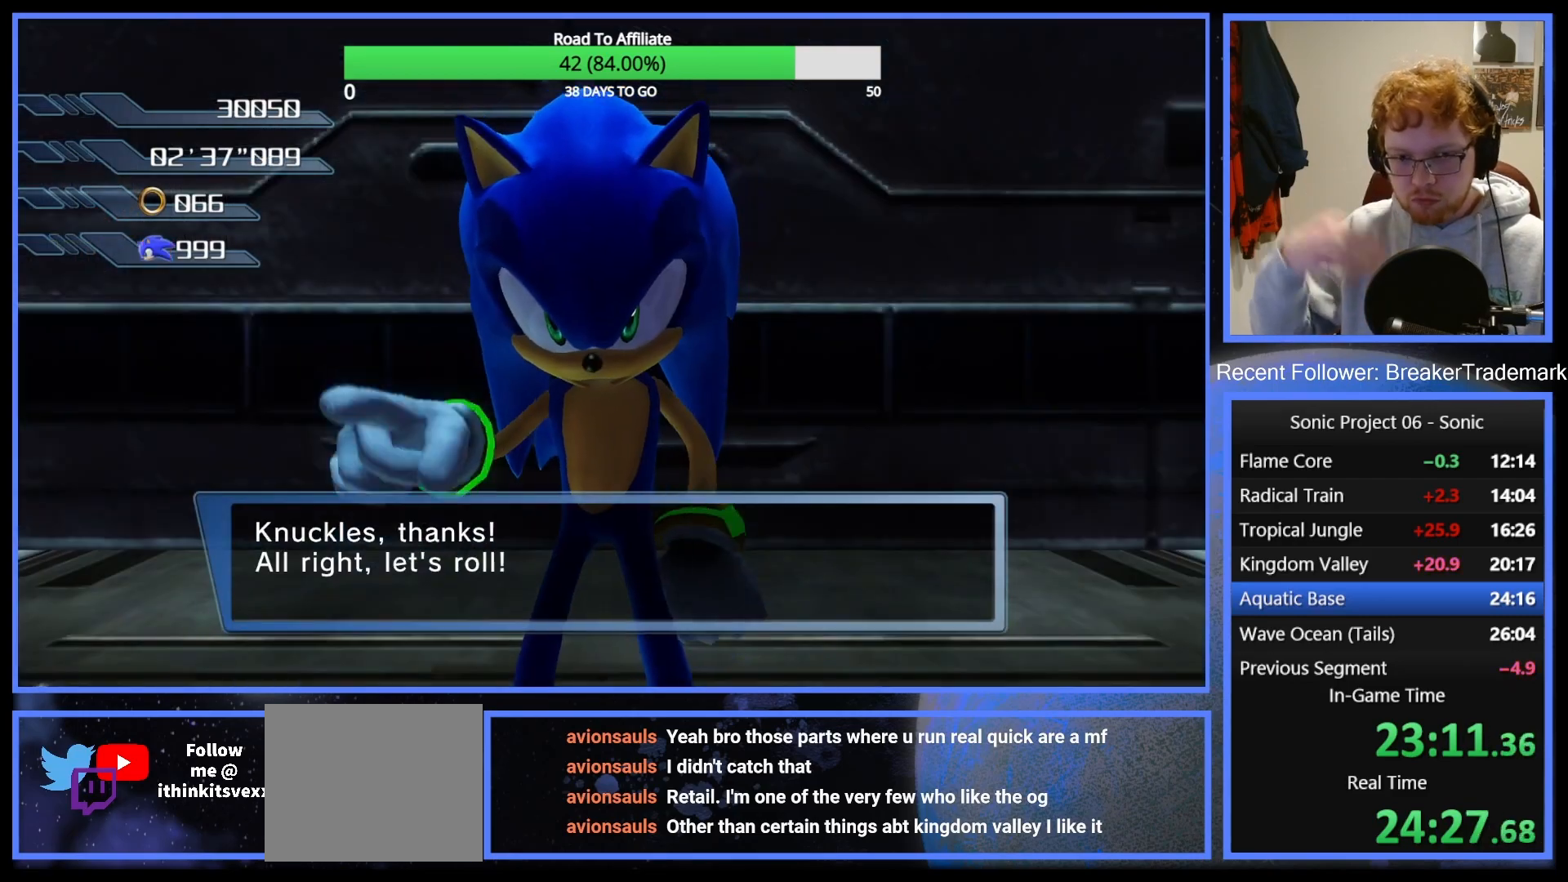
{"buttons": [], "left_stick": "center", "right_stick": "center", "button_events": []}
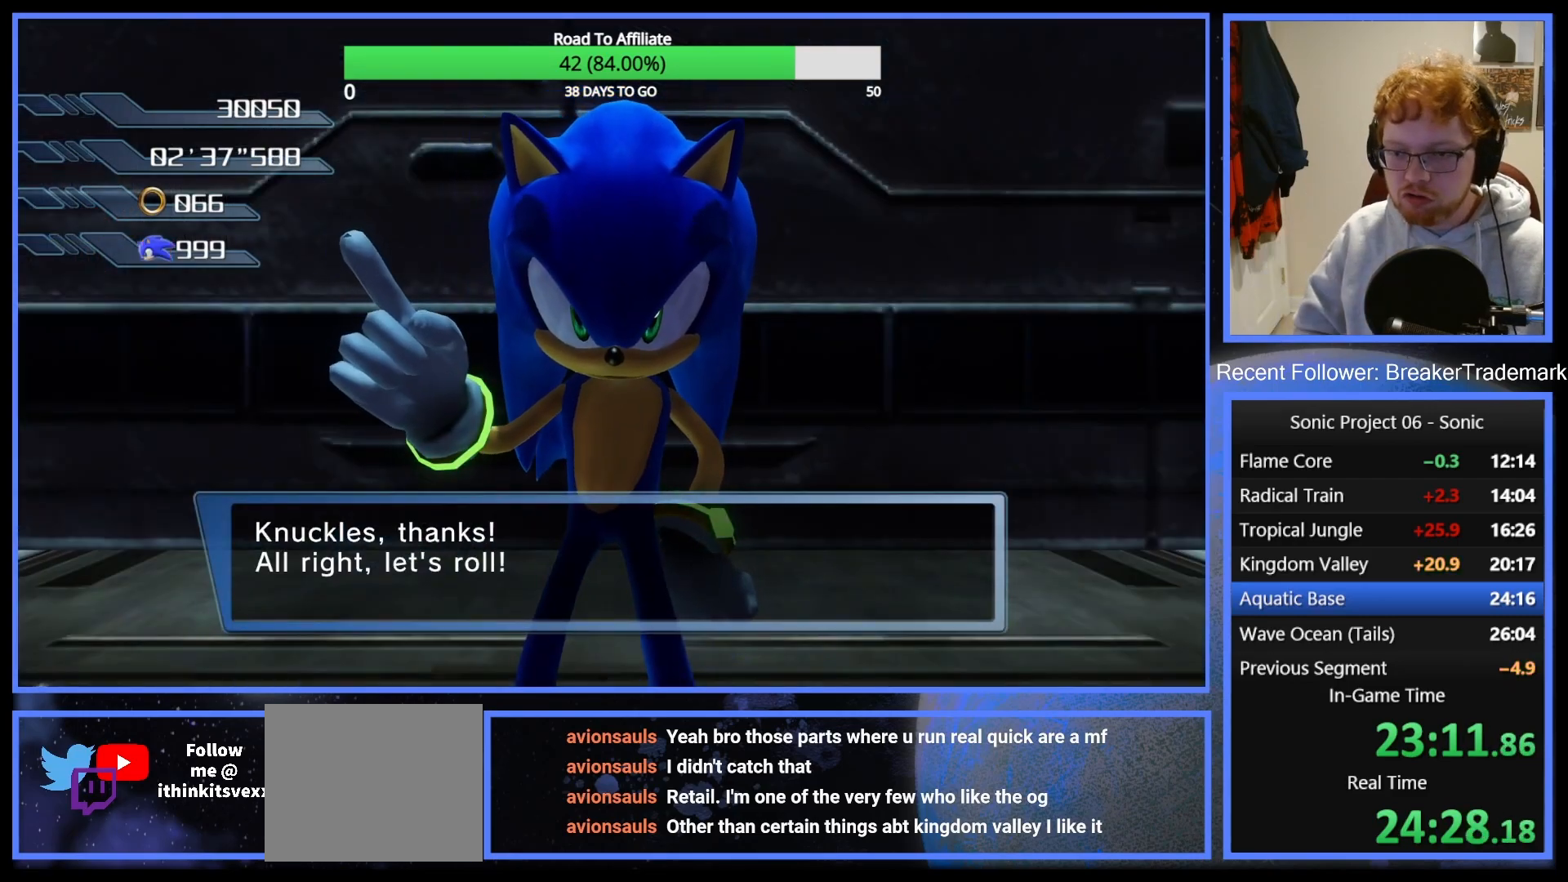
{"buttons": [], "left_stick": "right", "right_stick": "center", "button_events": [[284, "DPAD_RIGHT", "down"], [367, "DPAD_RIGHT", "up"]]}
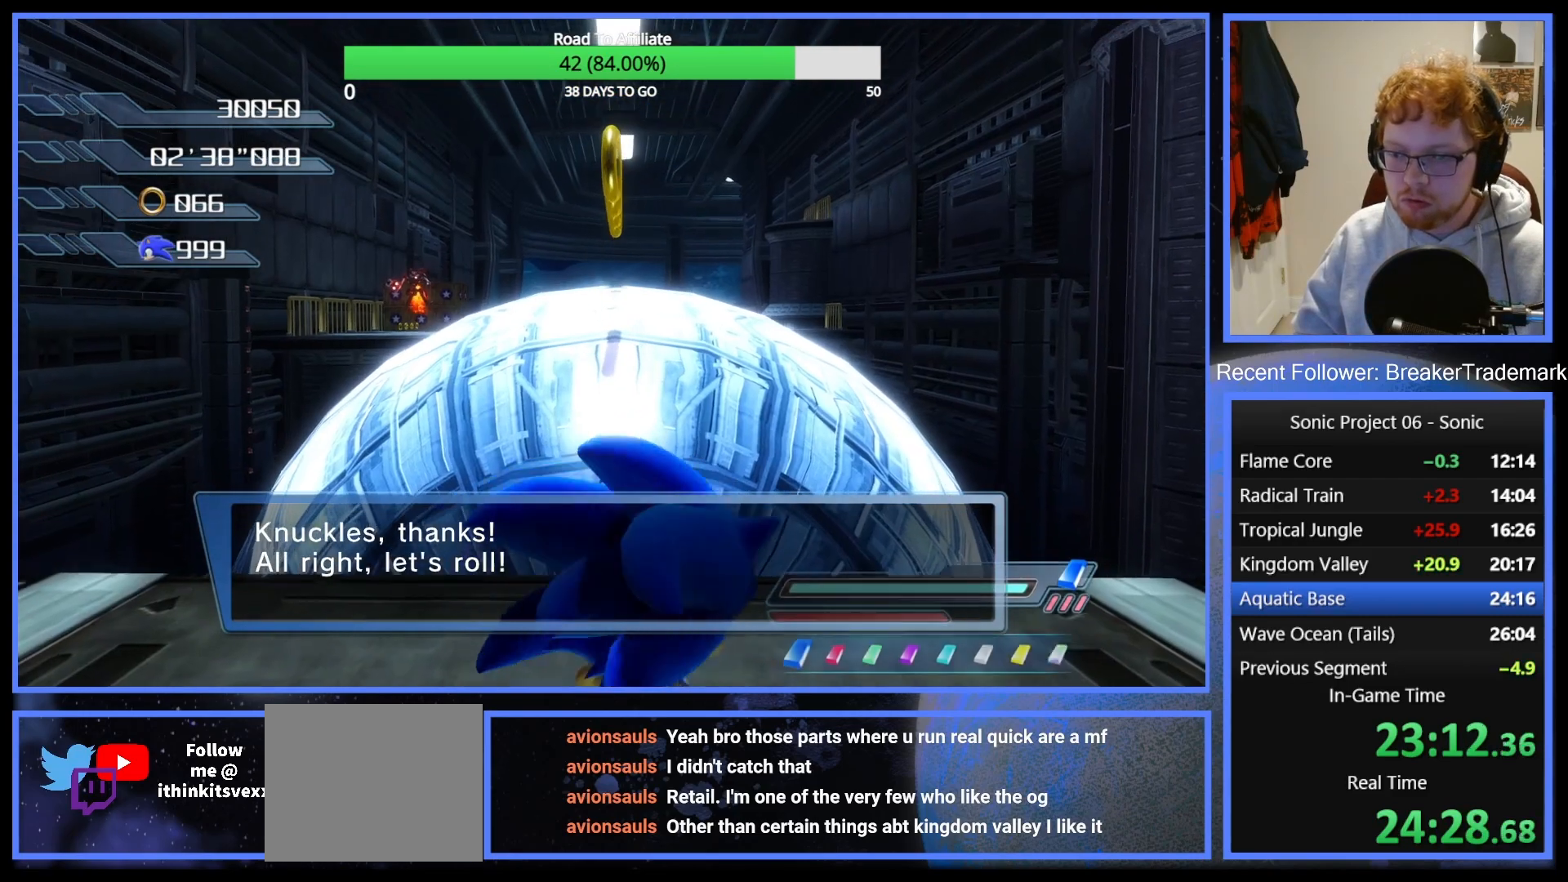
{"buttons": [], "left_stick": "up-left", "right_stick": "center", "button_events": []}
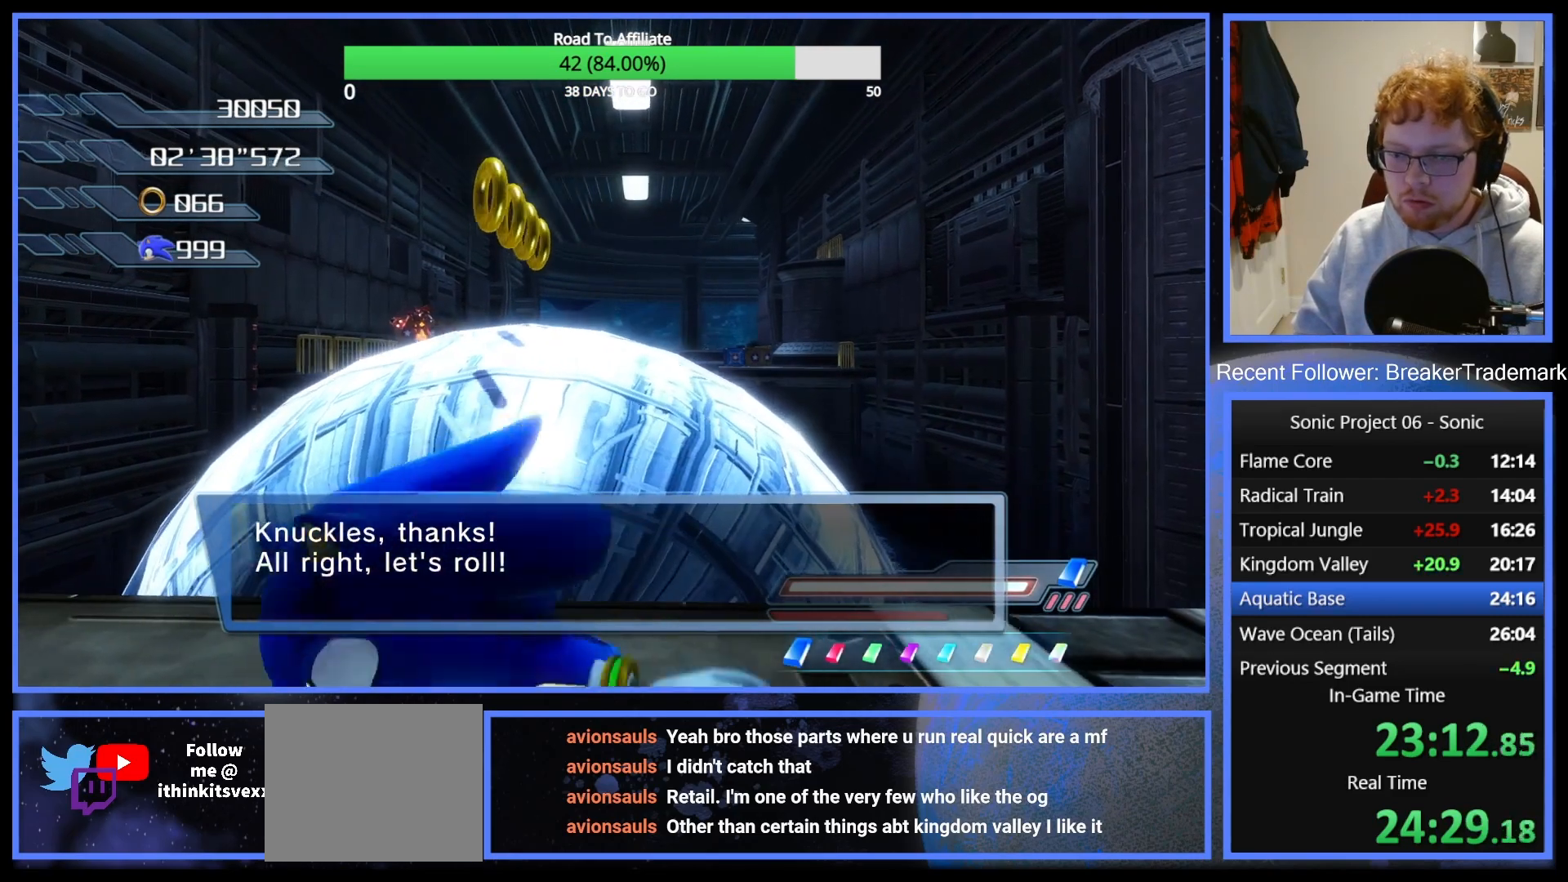
{"buttons": ["A", "R2"], "left_stick": "up-right", "right_stick": "center", "button_events": [[84, "R2", "down"], [117, "A", "down"]]}
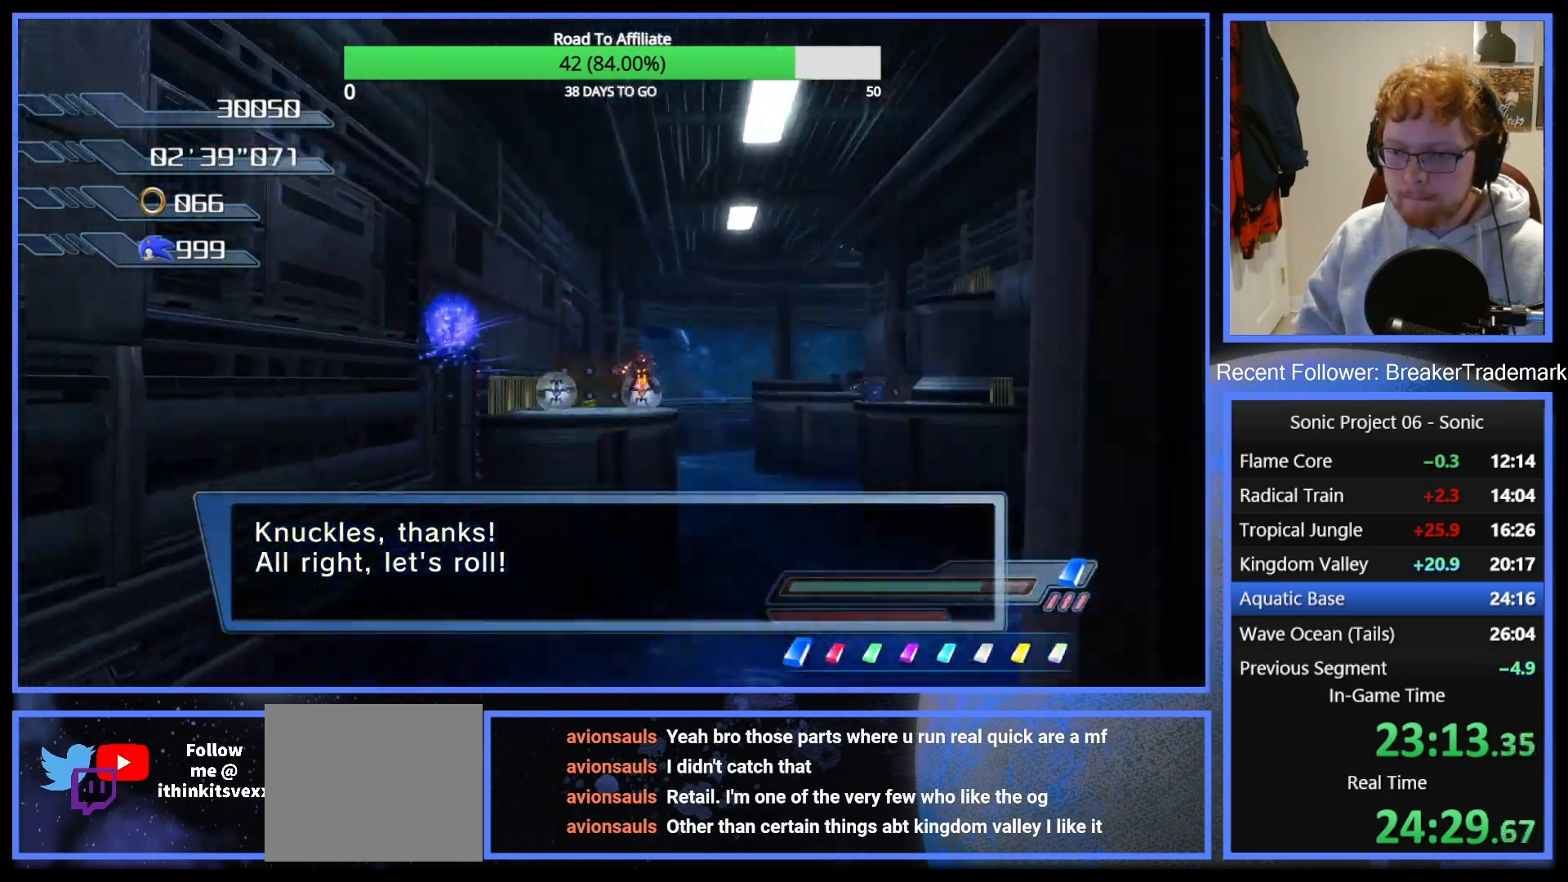
{"buttons": [], "left_stick": "up", "right_stick": "center", "button_events": [[467, "A", "up"], [500, "R2", "up"]]}
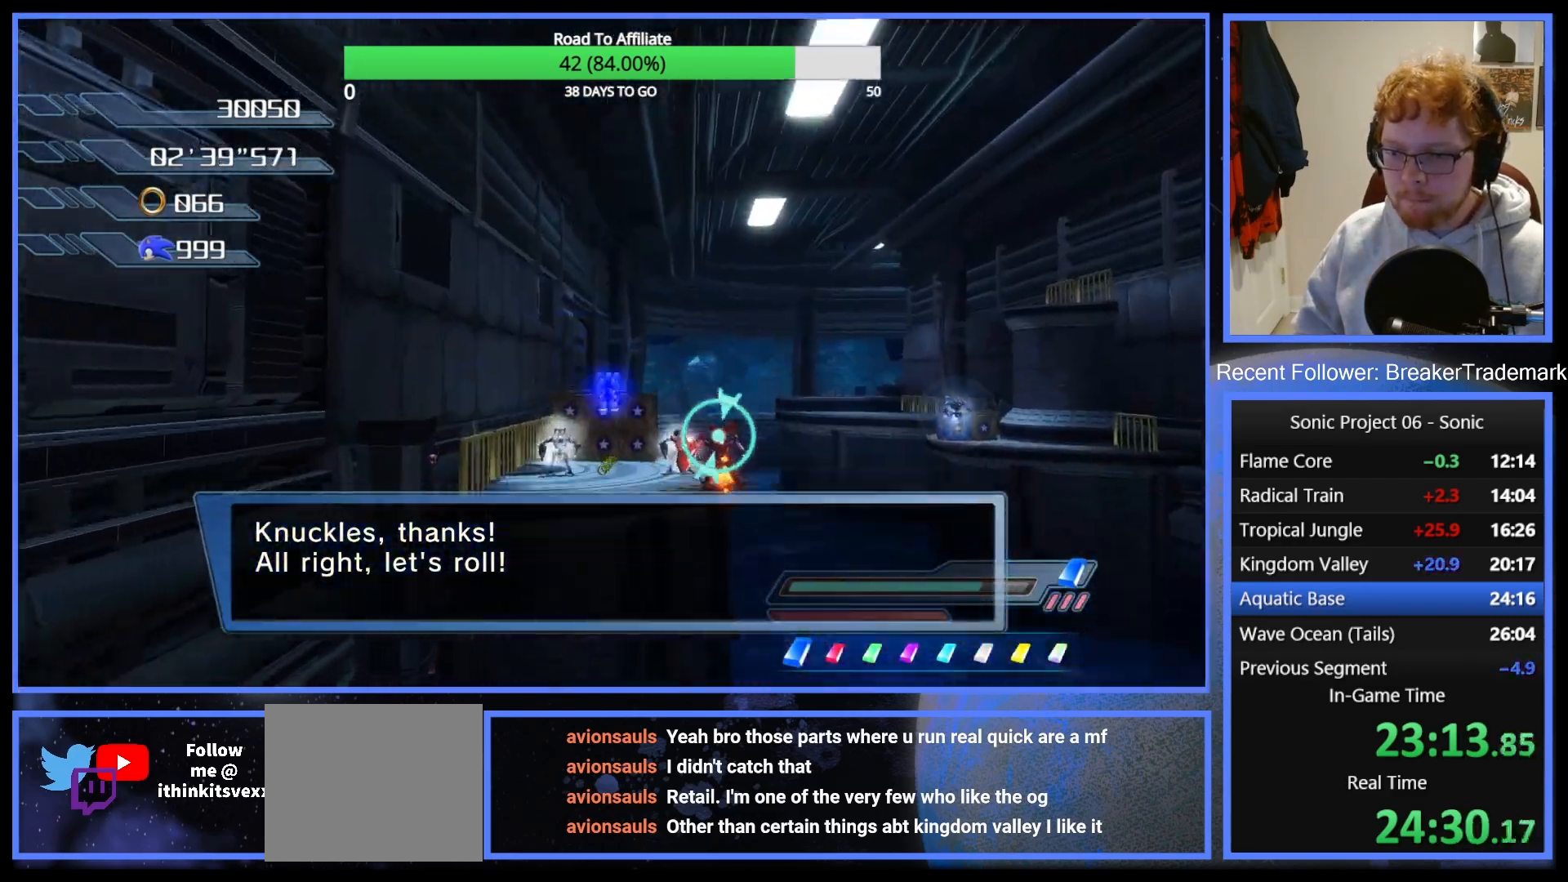
{"buttons": [], "left_stick": "up-left", "right_stick": "center", "button_events": [[50, "A", "down"], [251, "A", "up"], [351, "A", "down"], [468, "A", "up"]]}
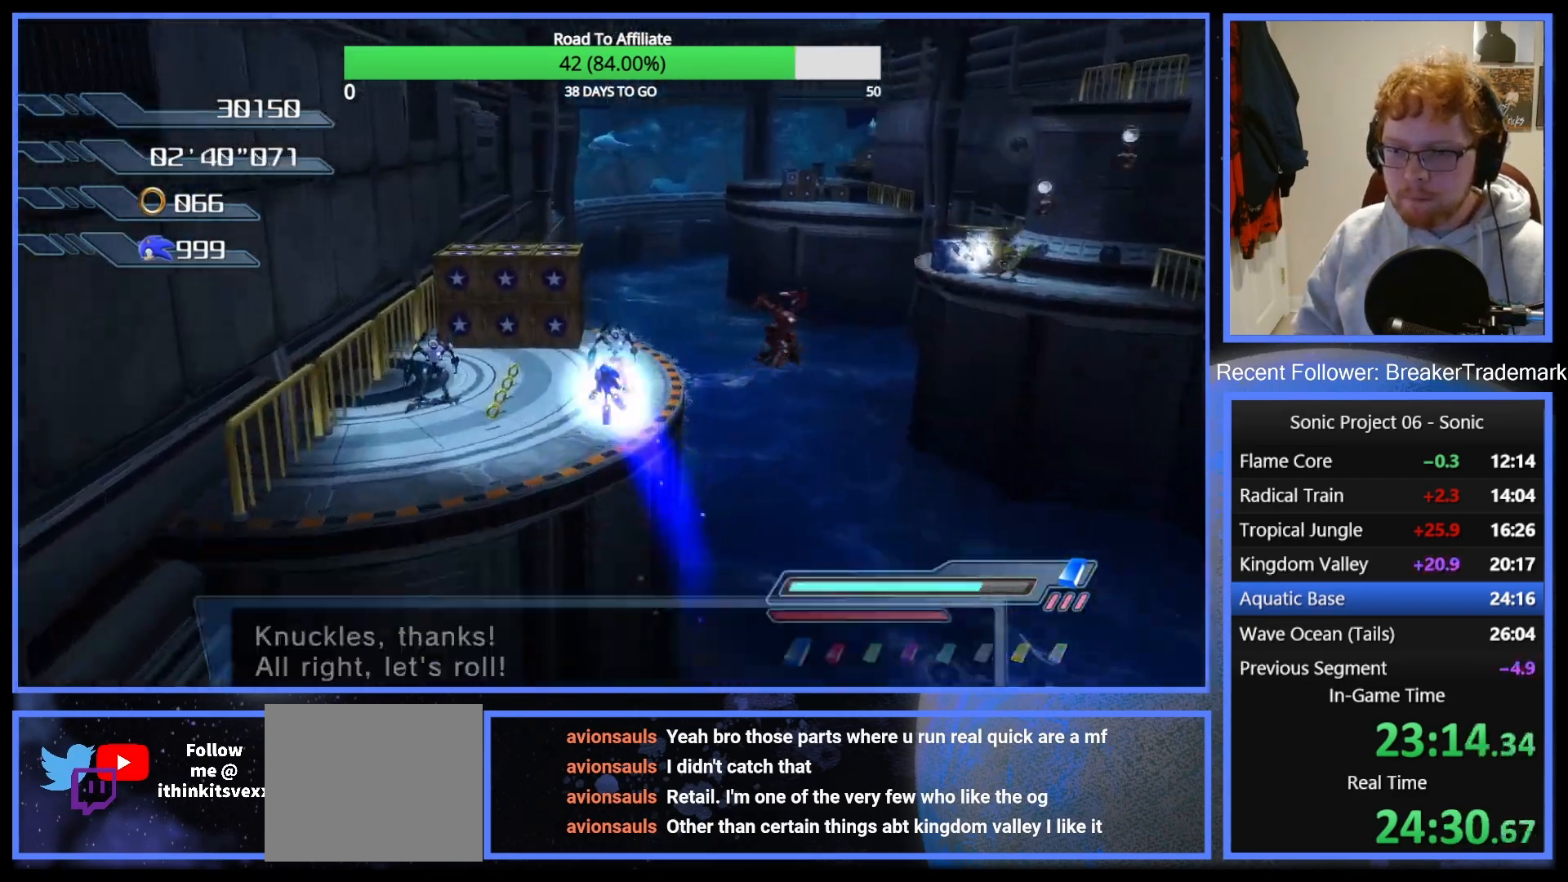
{"buttons": [], "left_stick": "up", "right_stick": "center", "button_events": []}
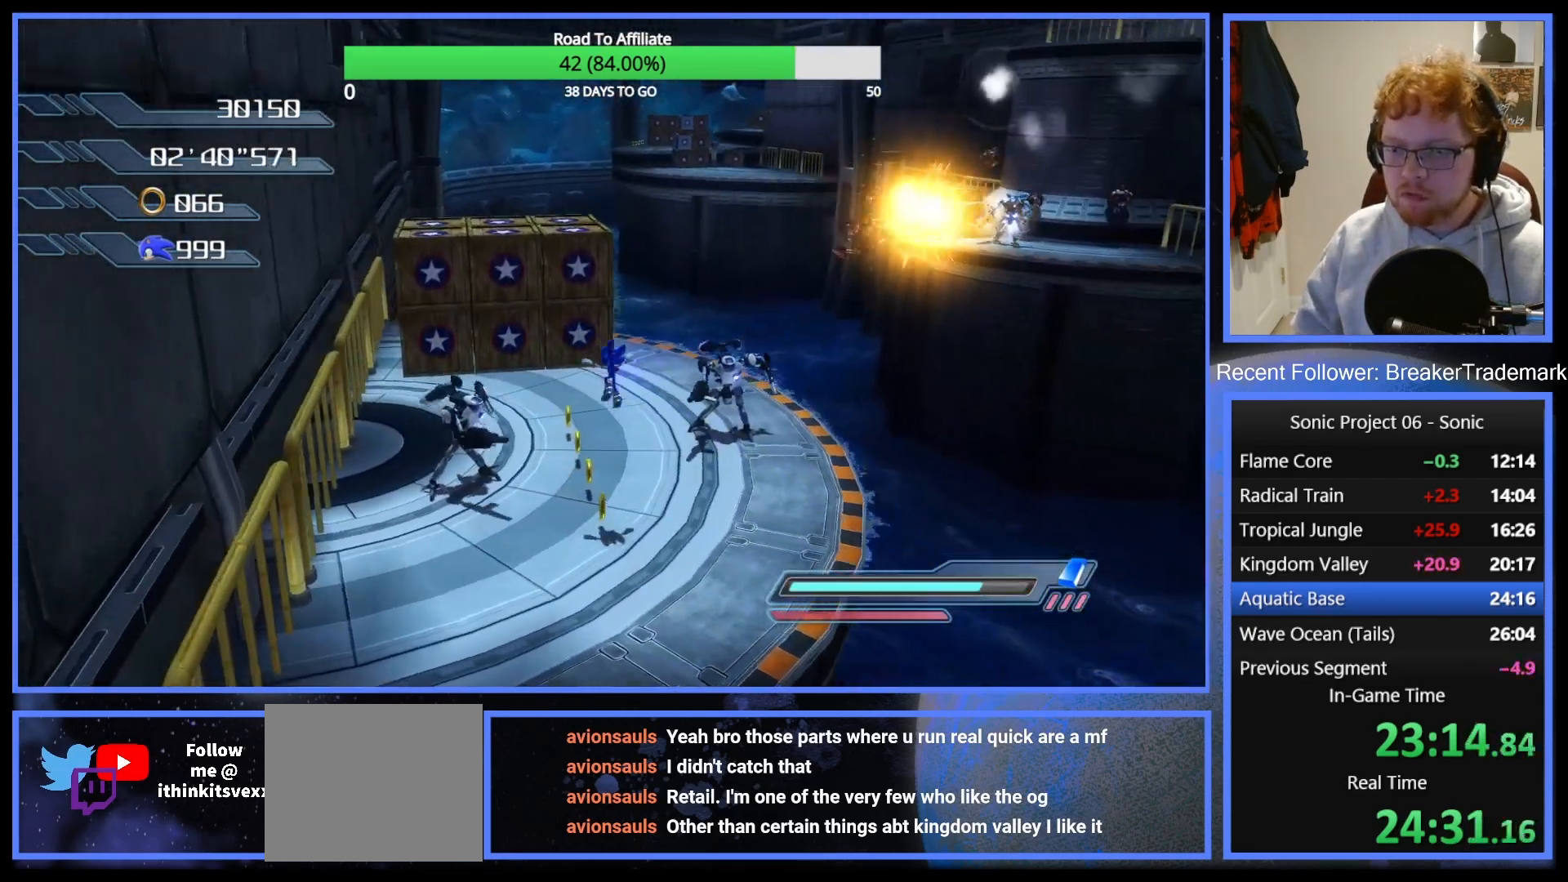
{"buttons": ["A", "R2"], "left_stick": "up-right", "right_stick": "center", "button_events": [[267, "R2", "down"], [317, "A", "down"]]}
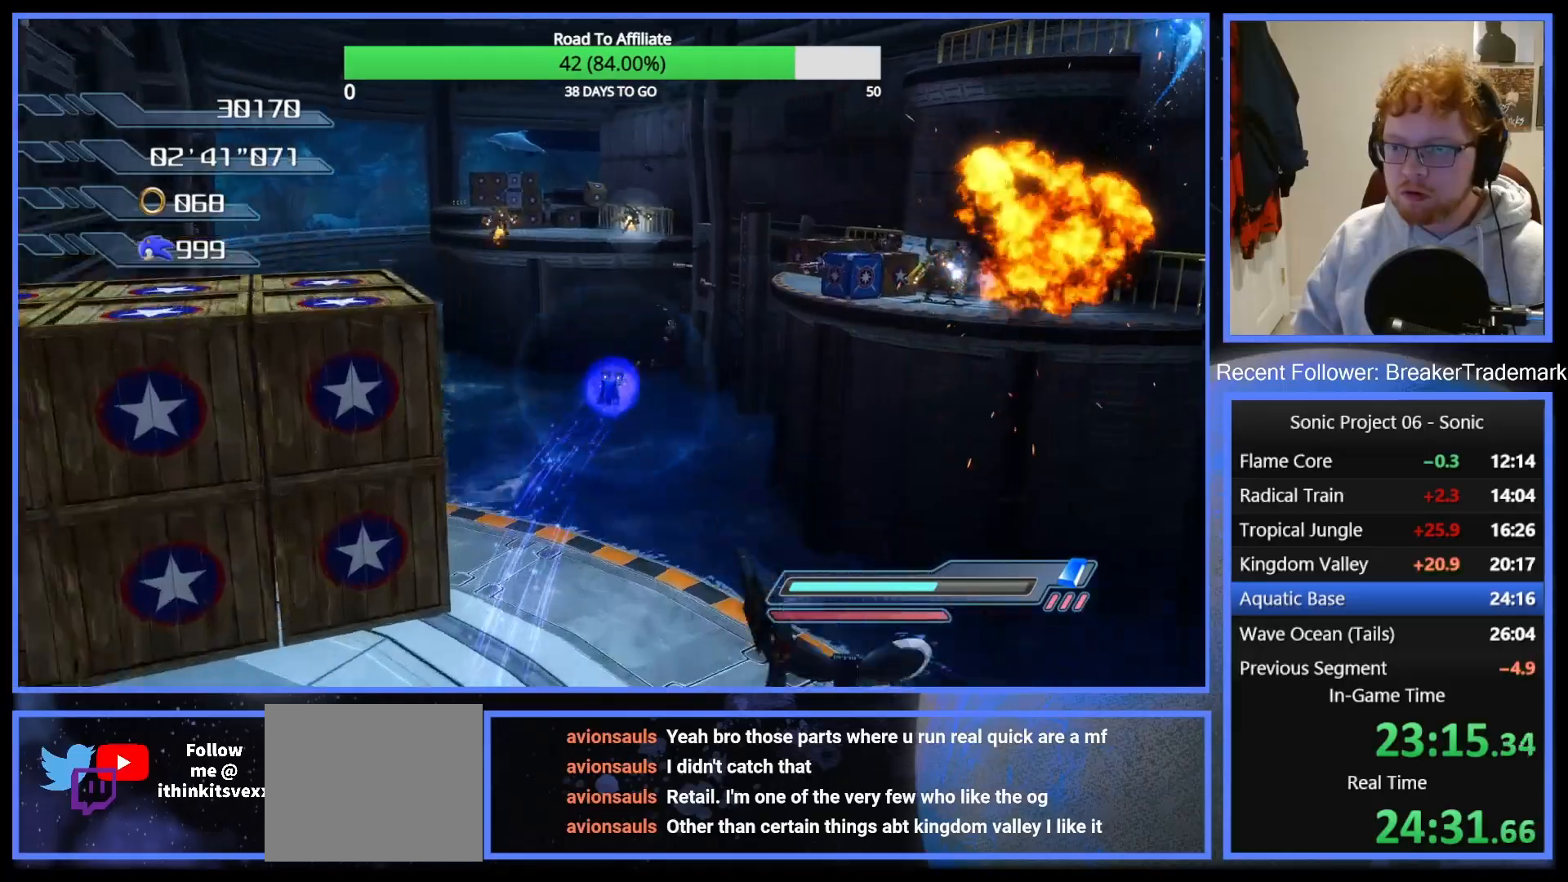
{"buttons": [], "left_stick": "up", "right_stick": "center"}
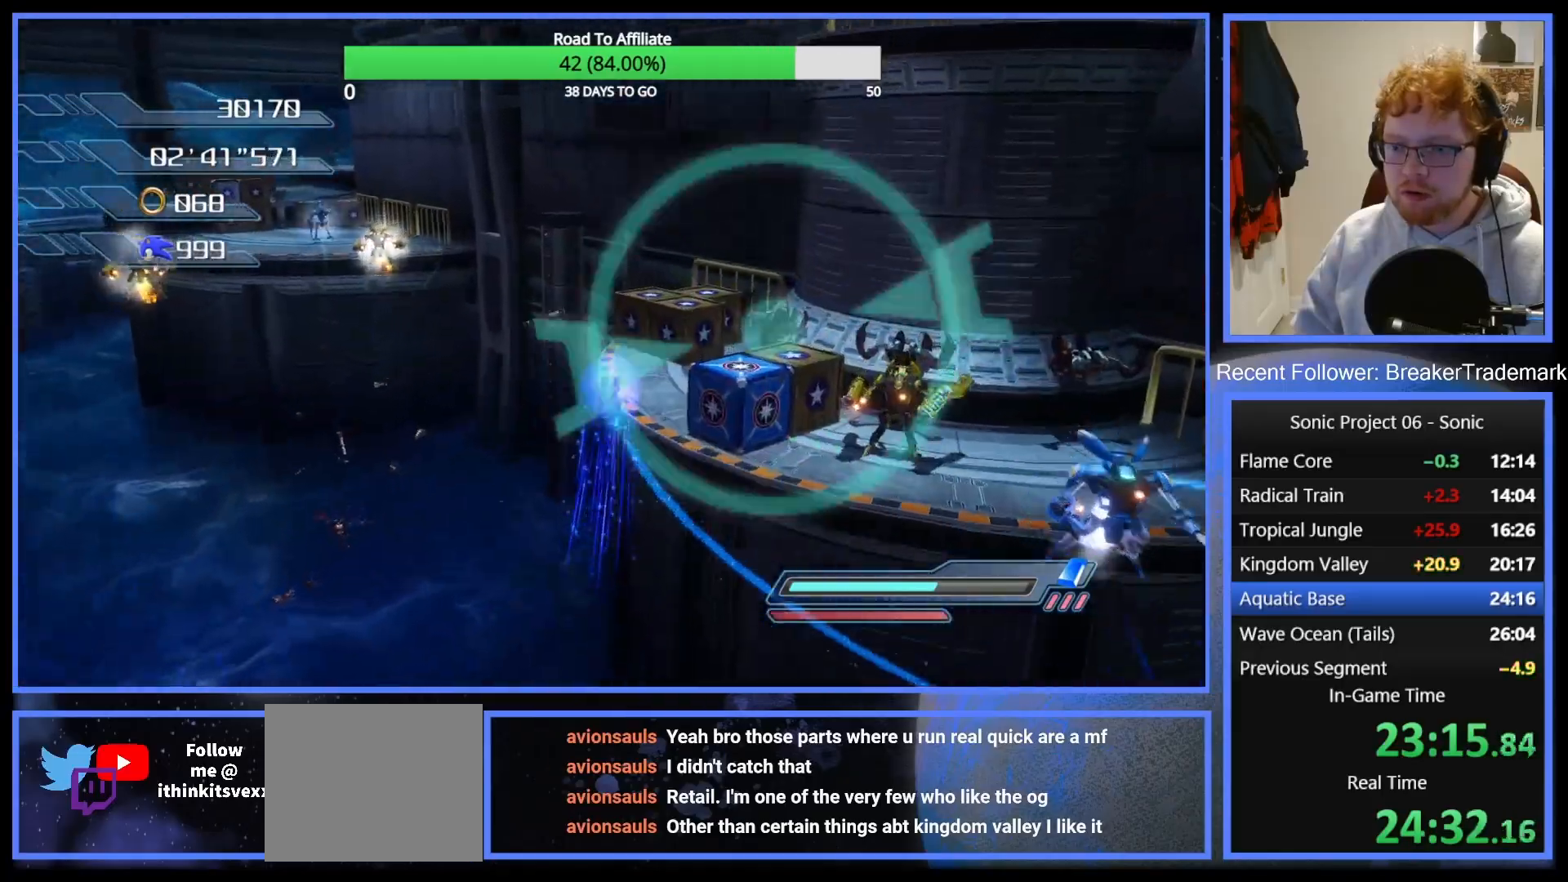
{"buttons": [], "left_stick": "up", "right_stick": "center", "button_events": []}
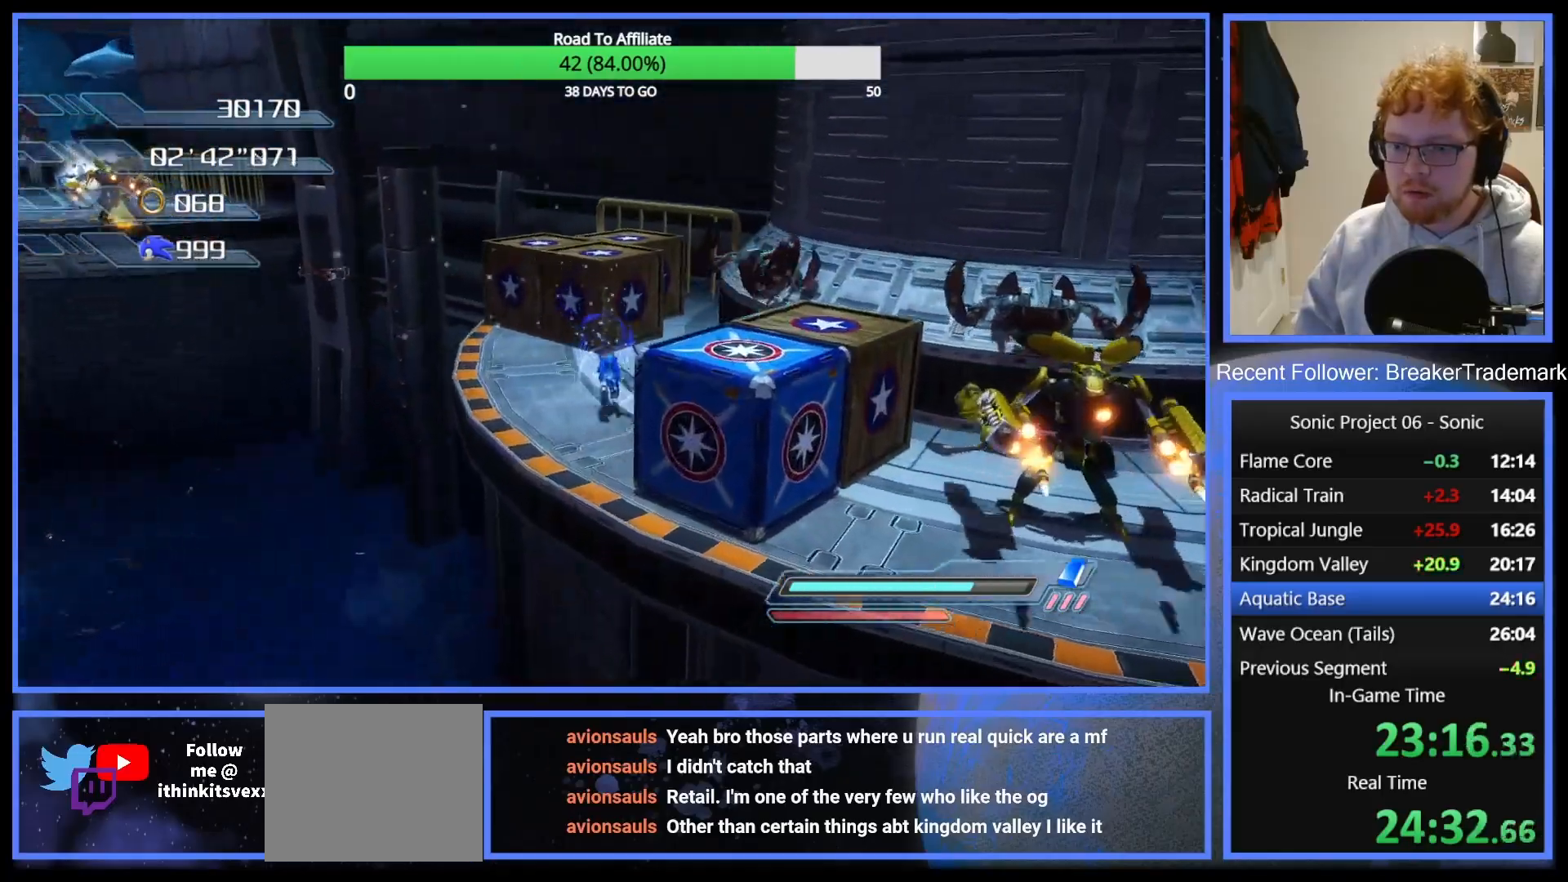
{"buttons": ["A", "R2"], "left_stick": "up", "right_stick": "center", "button_events": [[83, "R2", "down"], [117, "A", "down"]]}
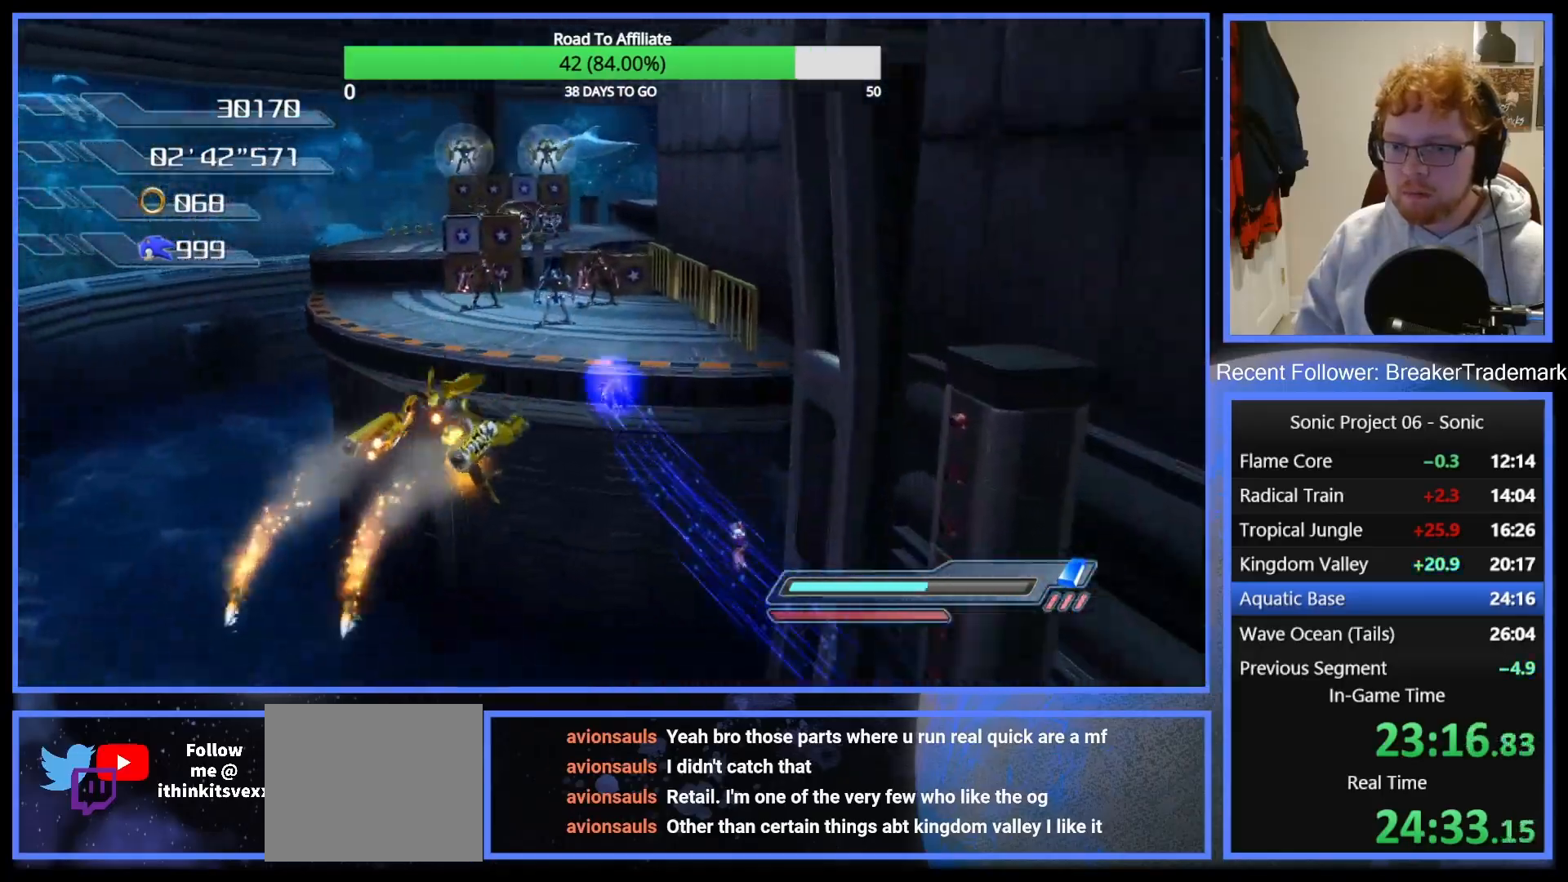
{"buttons": ["A", "R2"], "left_stick": "up", "right_stick": "center", "button_events": []}
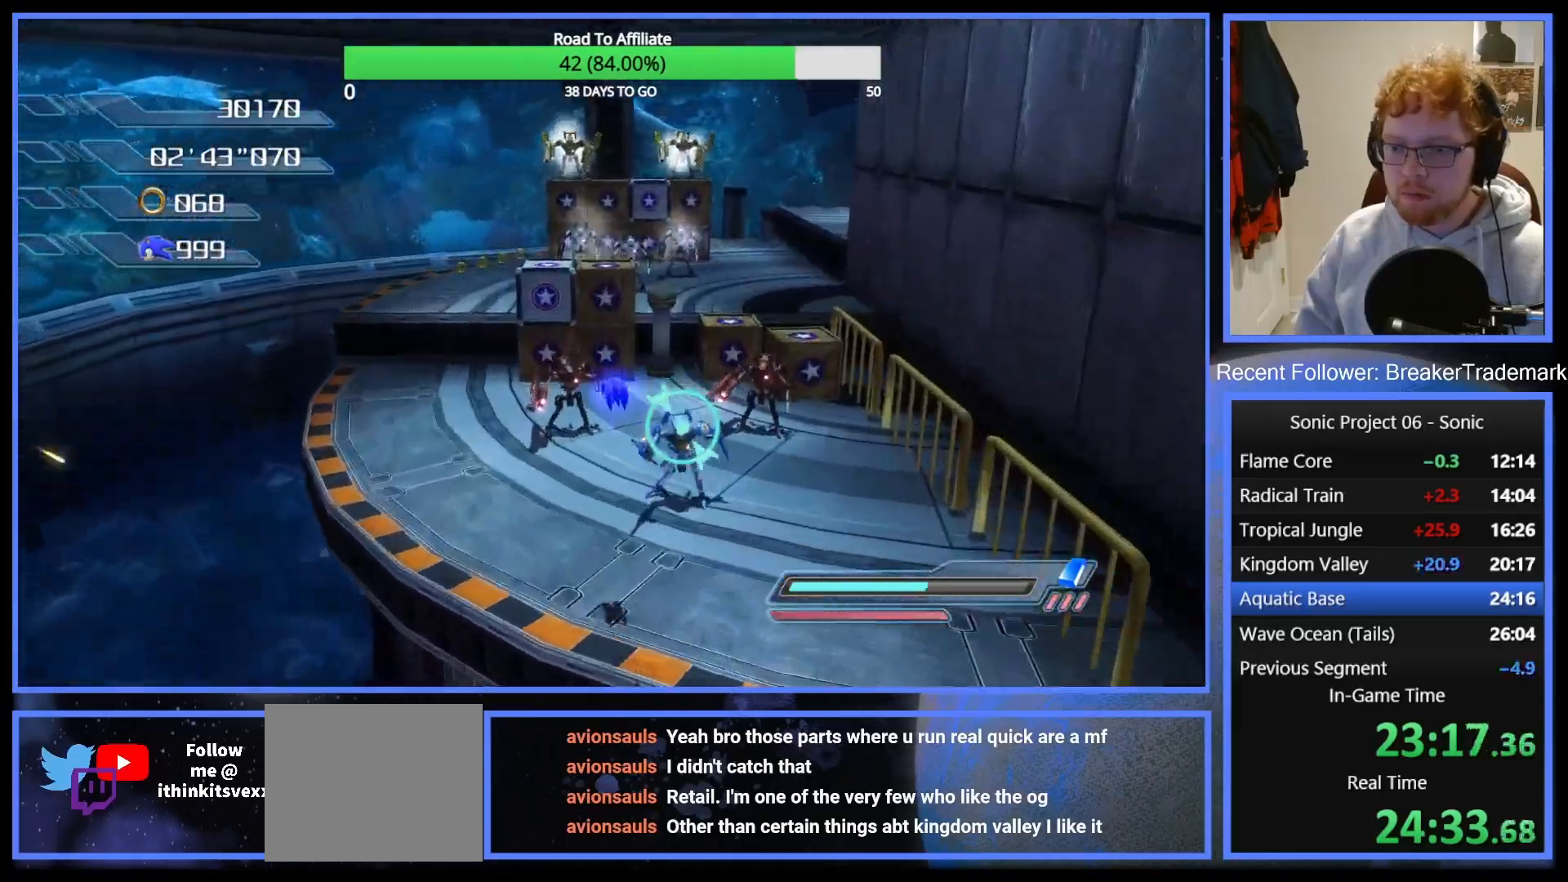
{"buttons": [], "left_stick": "up", "right_stick": "center", "button_events": [[83, "A", "up"], [100, "R2", "up"]]}